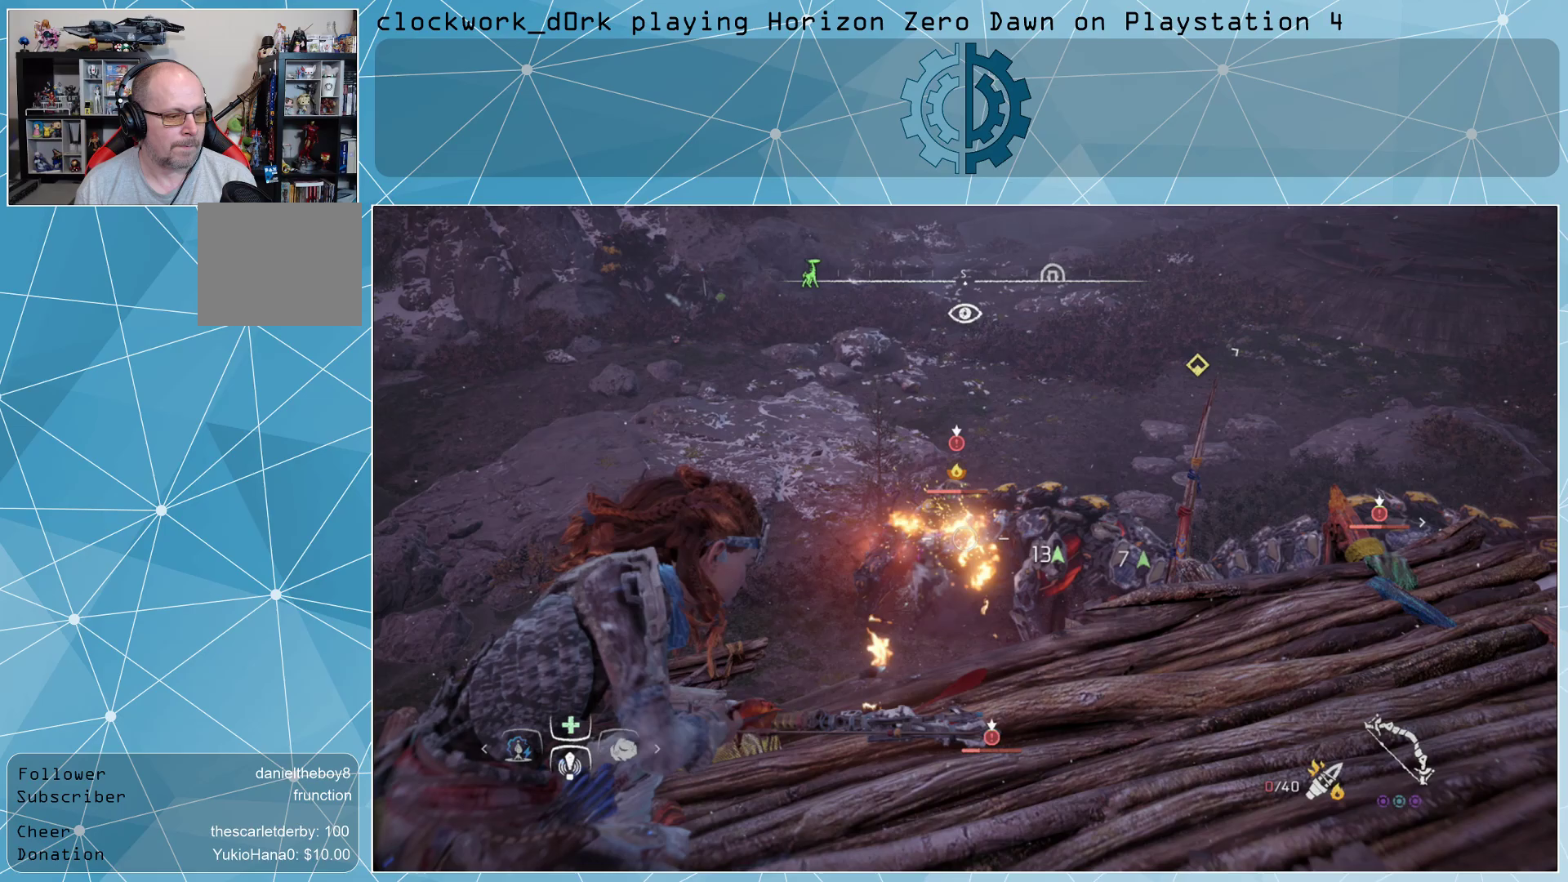
Gameplay with a controller (PlayStation layout); each line is a JSON object with the inputs held at the frame after it. "events" lists button and stick changes between this image and that frame as [ms after this image, input, new state], when the widget could be followed in between.
{"buttons": ["L2", "R2"], "left_stick": "center", "right_stick": "up-left", "events": [[400, "right_stick", "up-left"]]}
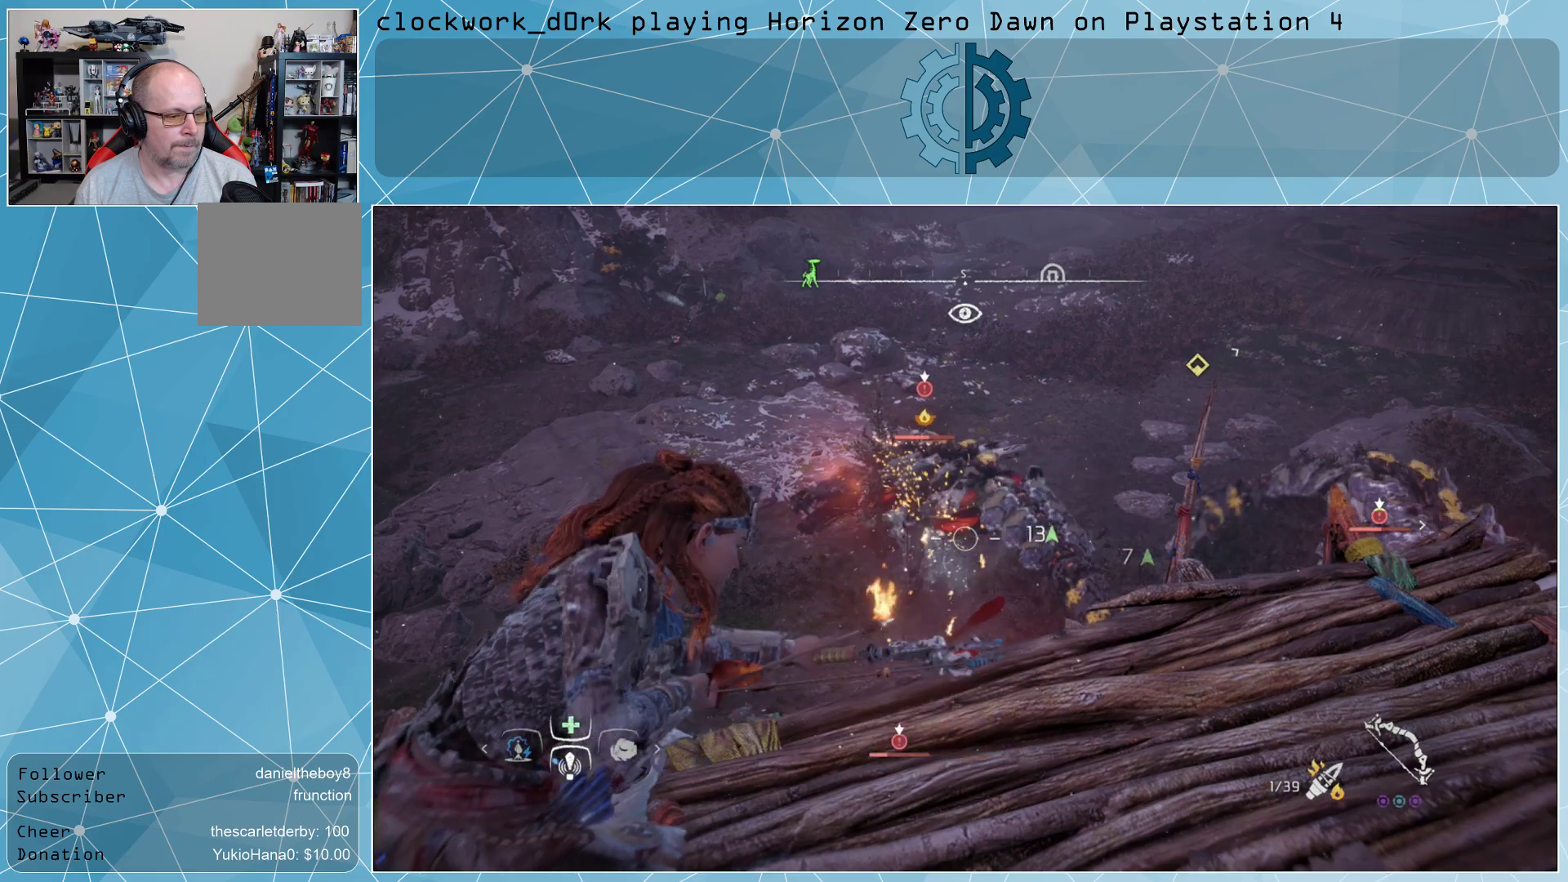
{"buttons": ["L2"], "left_stick": "center", "right_stick": "center", "events": [[67, "right_stick", "center"], [333, "R2", "up"]]}
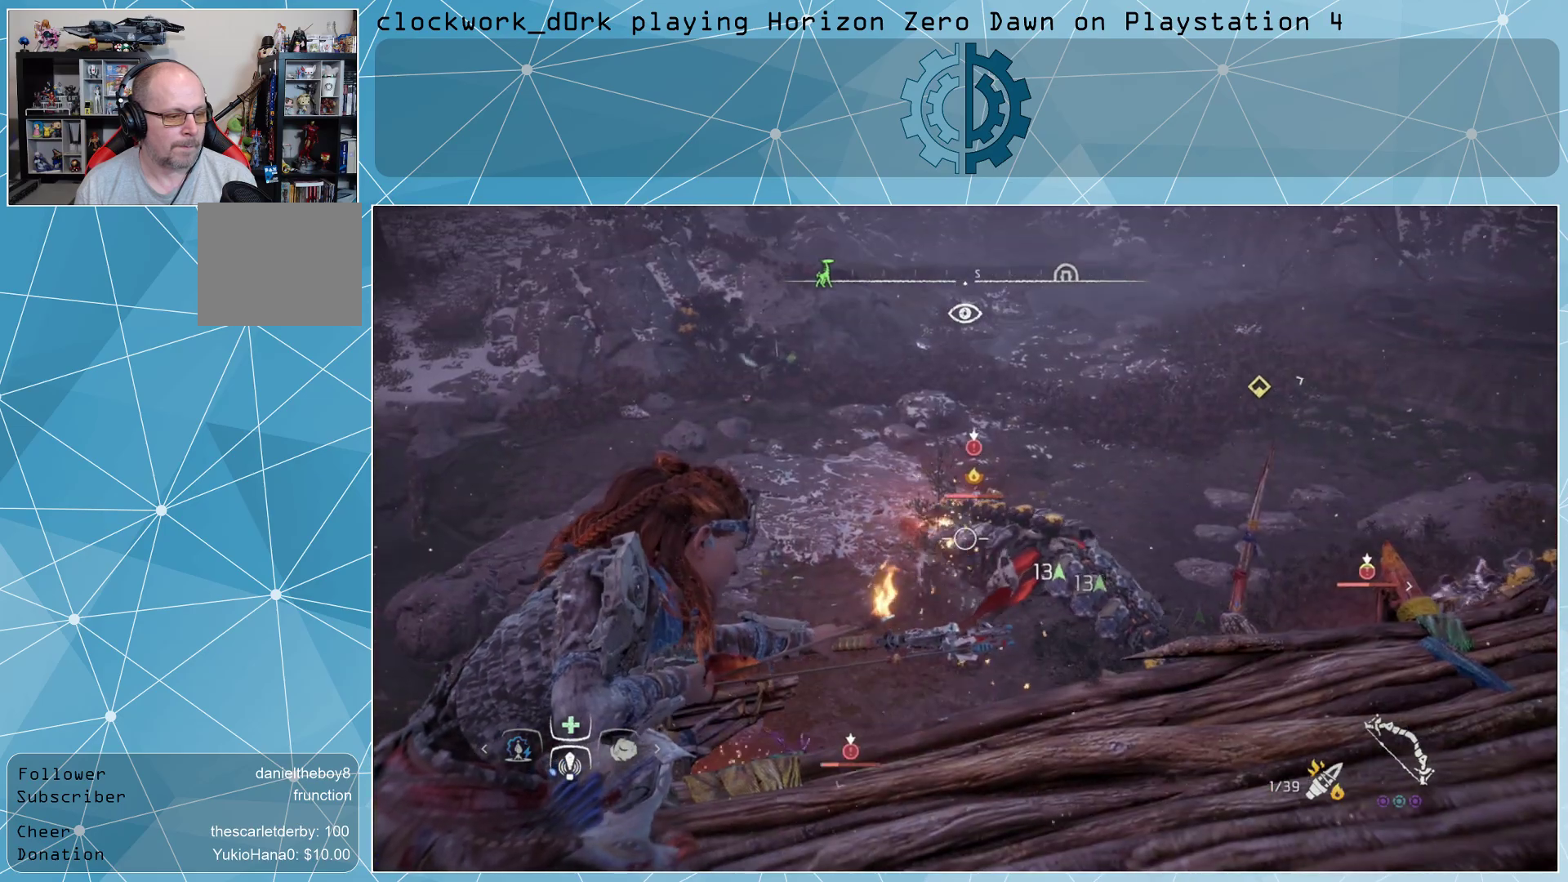
{"buttons": ["L2", "R2"], "left_stick": "center", "right_stick": "center", "events": [[33, "R2", "down"]]}
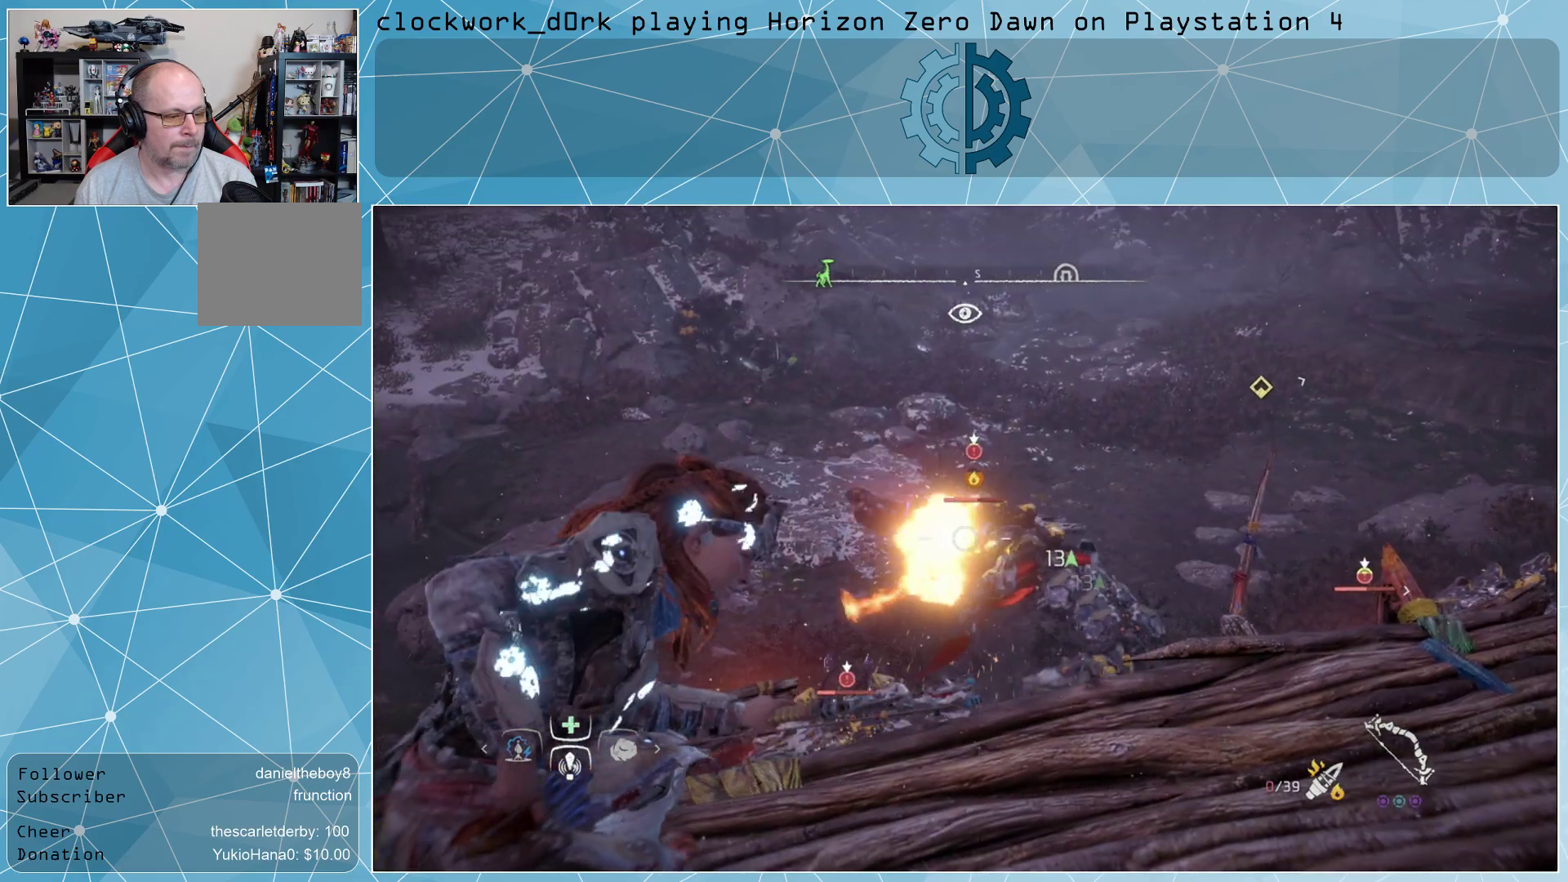
{"buttons": ["L2", "R2"], "left_stick": "center", "right_stick": "center", "events": [[167, "right_stick", "right"], [233, "right_stick", "center"], [300, "R2", "up"], [467, "R2", "down"]]}
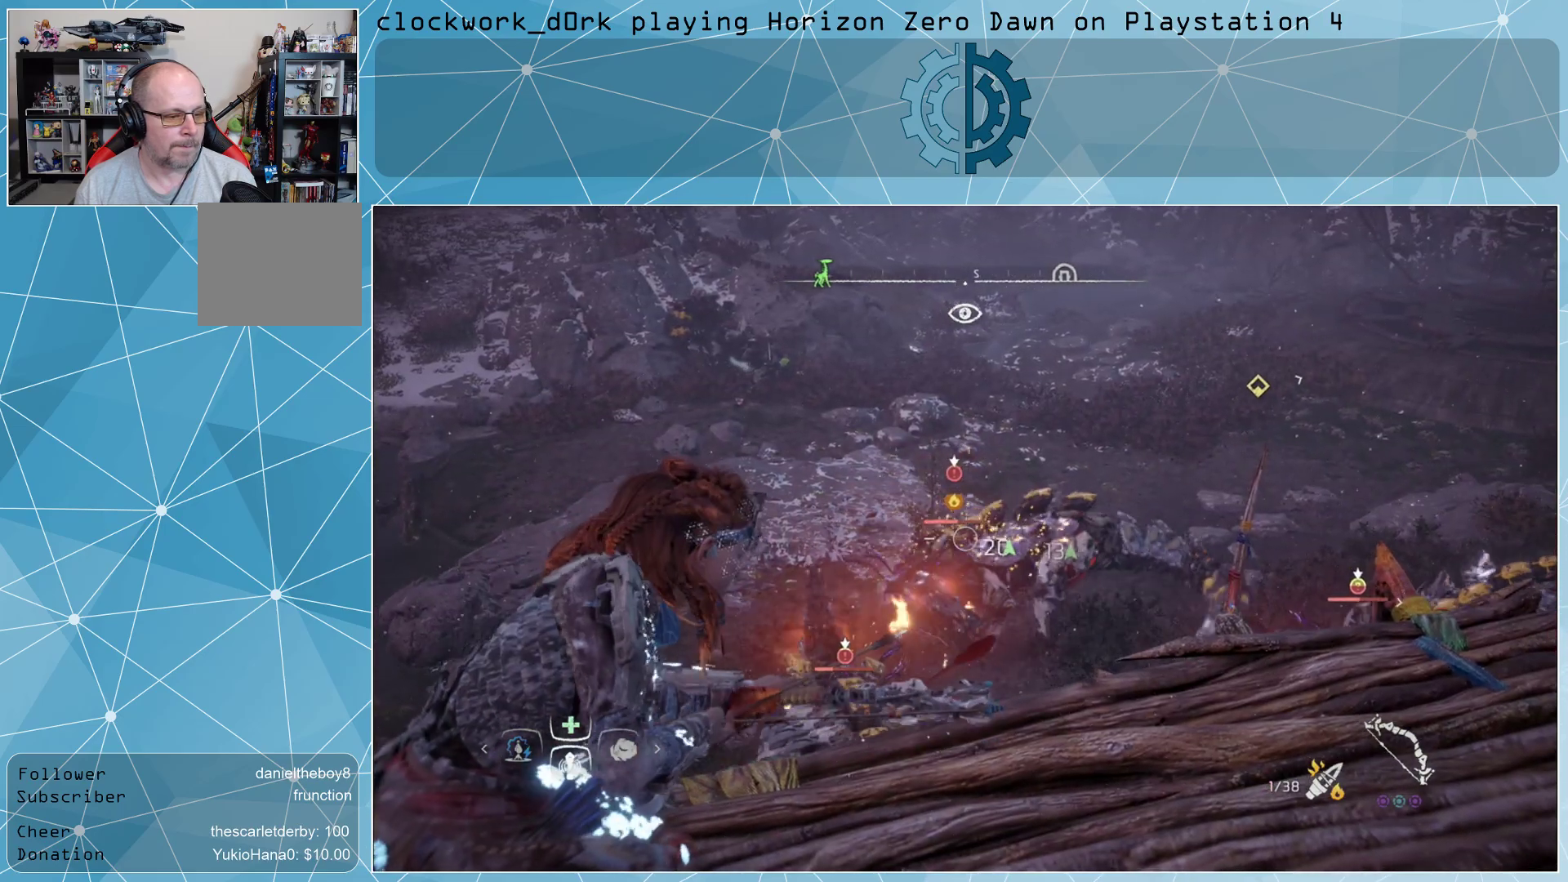
{"buttons": ["L2"], "left_stick": "center", "right_stick": "center", "events": [[233, "right_stick", "right"], [333, "right_stick", "center"], [500, "R2", "up"]]}
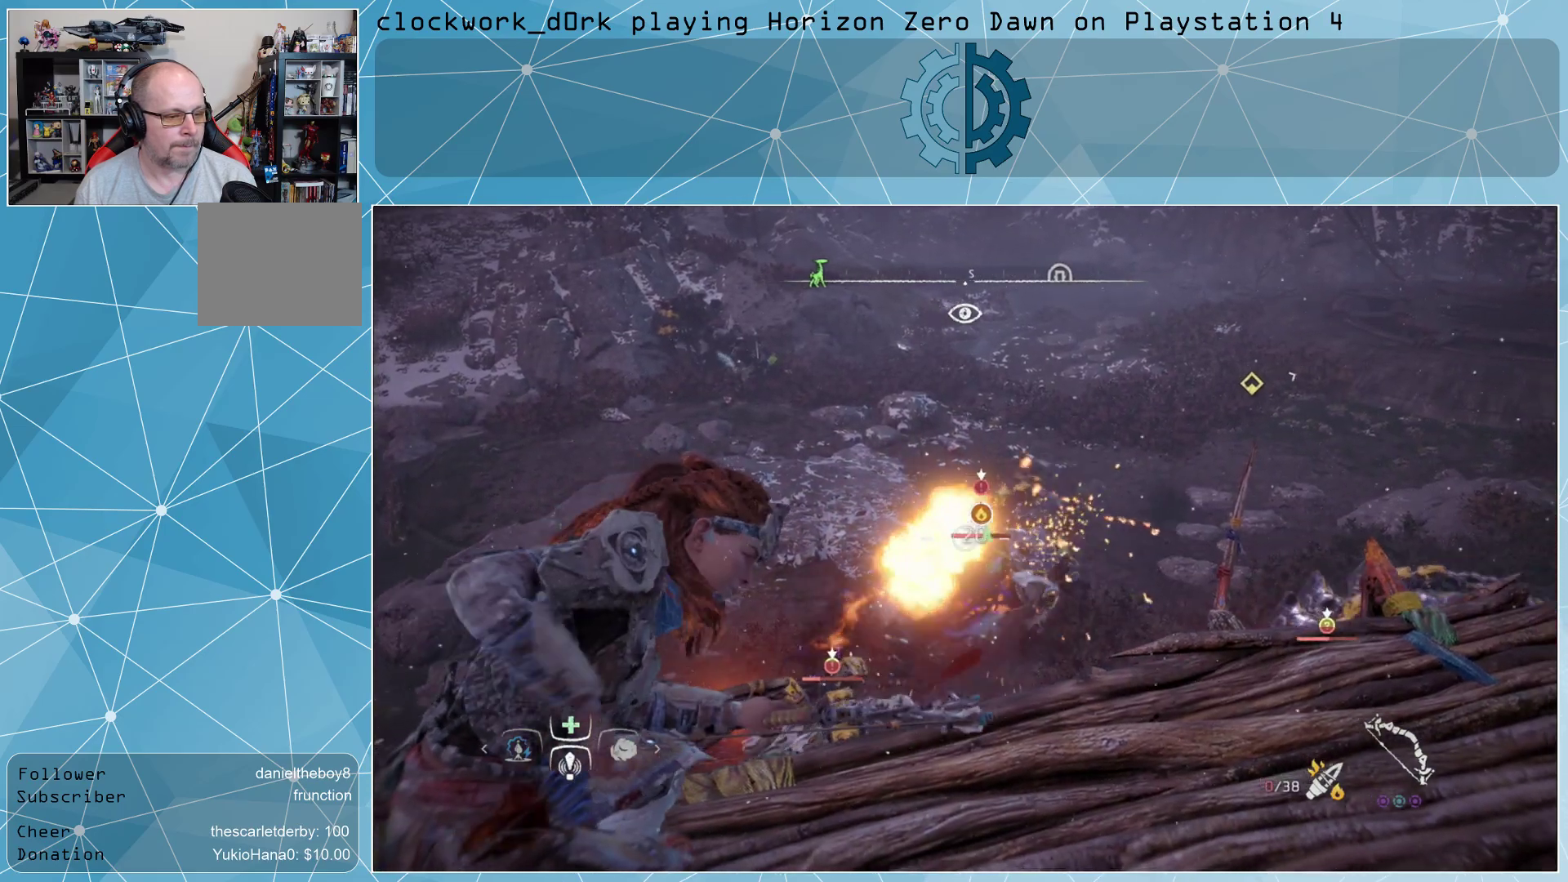
{"buttons": ["L2"], "left_stick": "center", "right_stick": "down-left", "events": [[333, "right_stick", "down-left"]]}
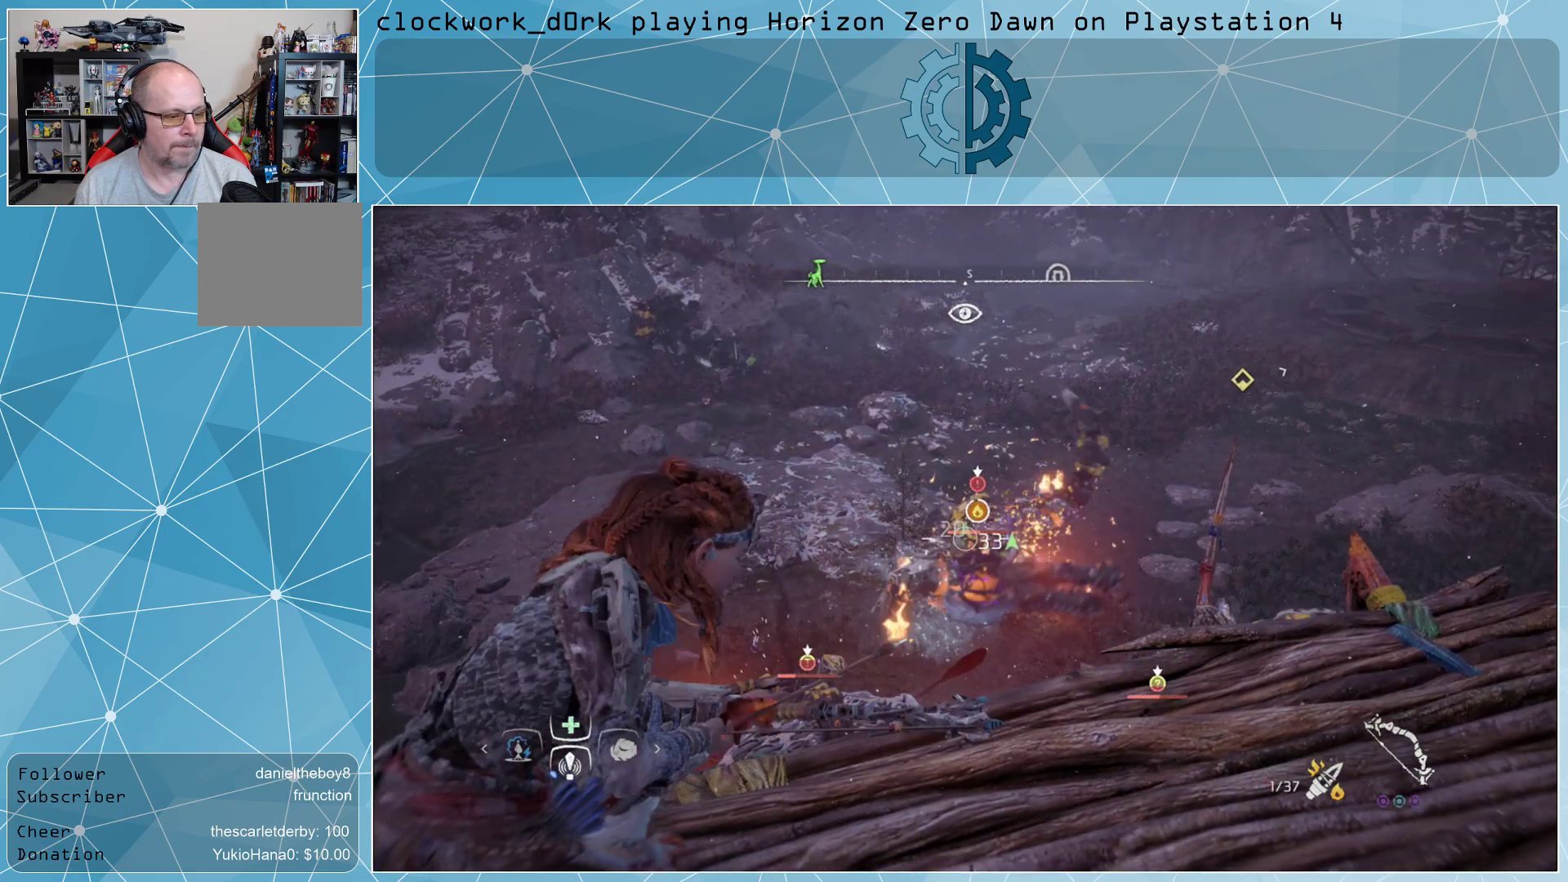
{"buttons": ["L2", "R2"], "left_stick": "center", "right_stick": "up-right", "events": [[200, "R2", "down"], [200, "right_stick", "center"], [500, "right_stick", "up-right"]]}
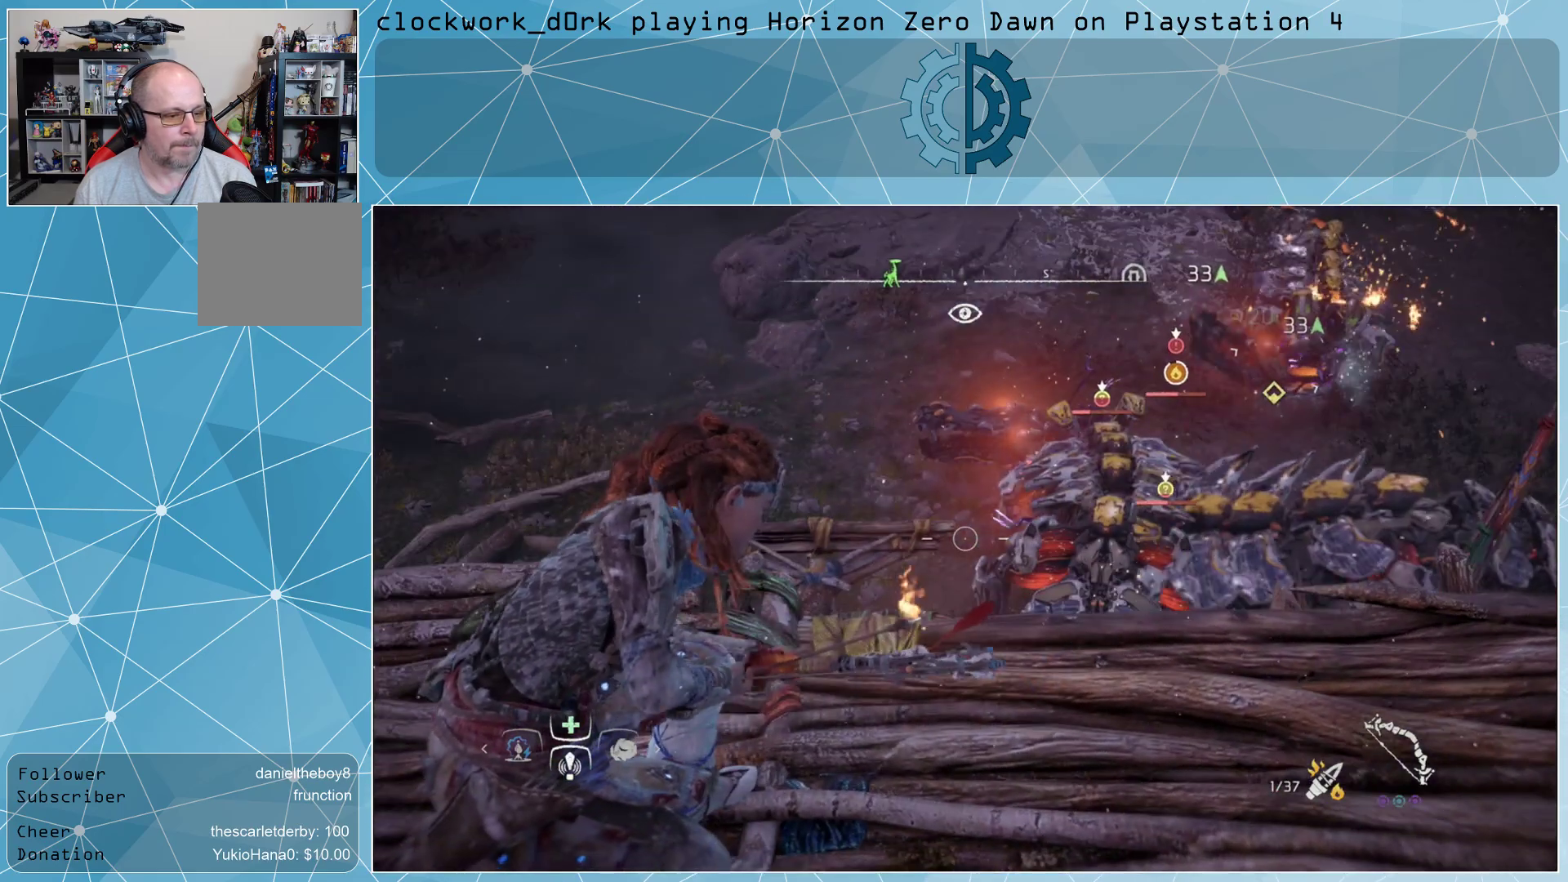
{"buttons": ["L2"], "left_stick": "center", "right_stick": "center", "events": [[133, "right_stick", "center"], [400, "R2", "up"]]}
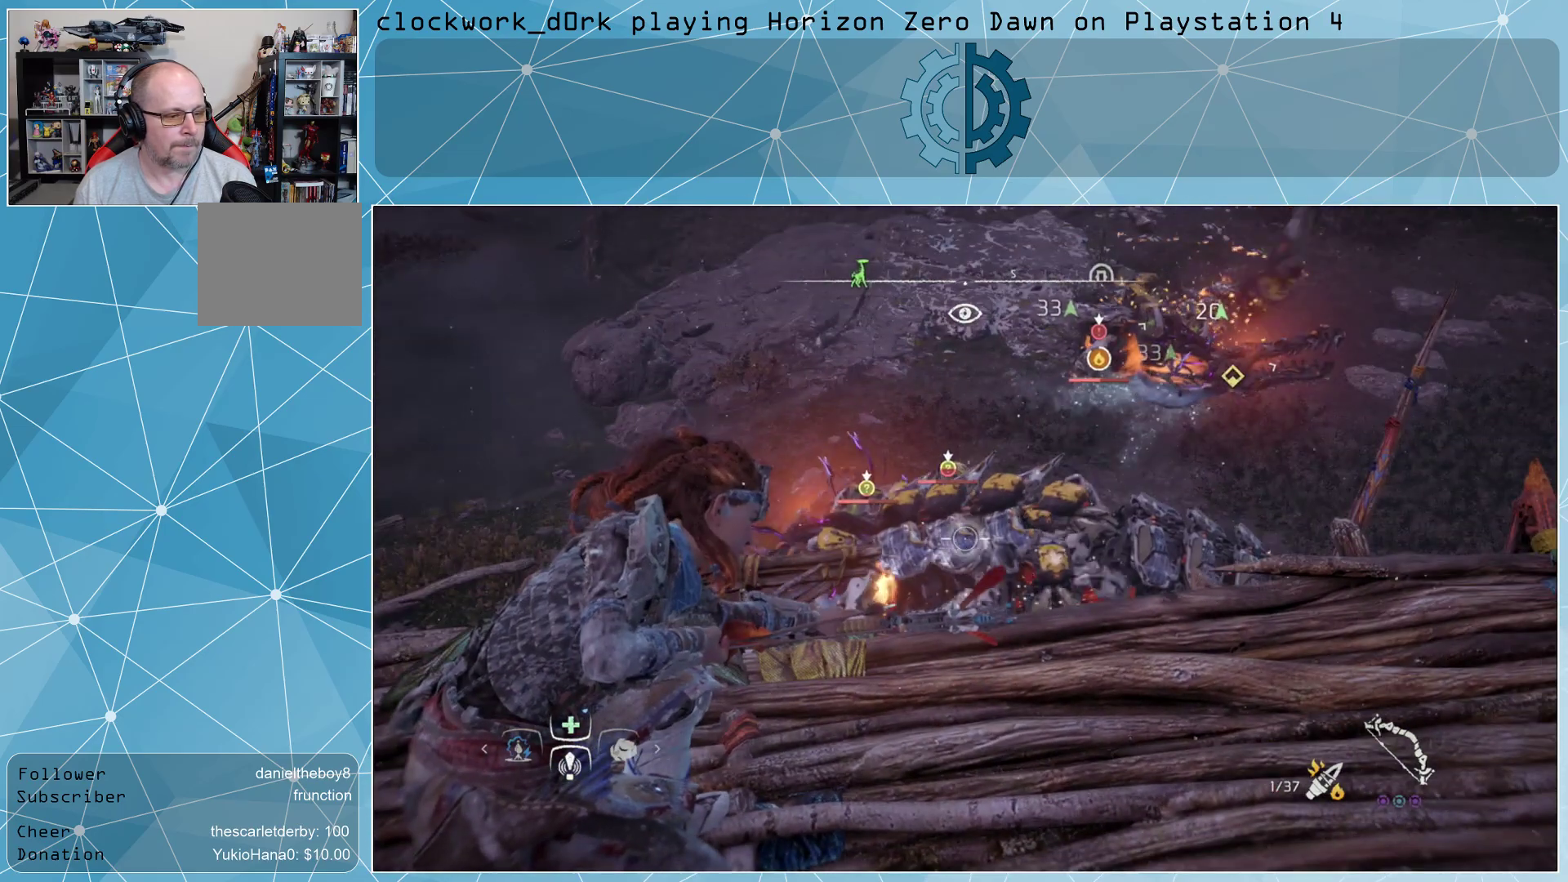
{"buttons": ["L2", "R2"], "left_stick": "center", "right_stick": "center", "events": [[67, "R2", "down"]]}
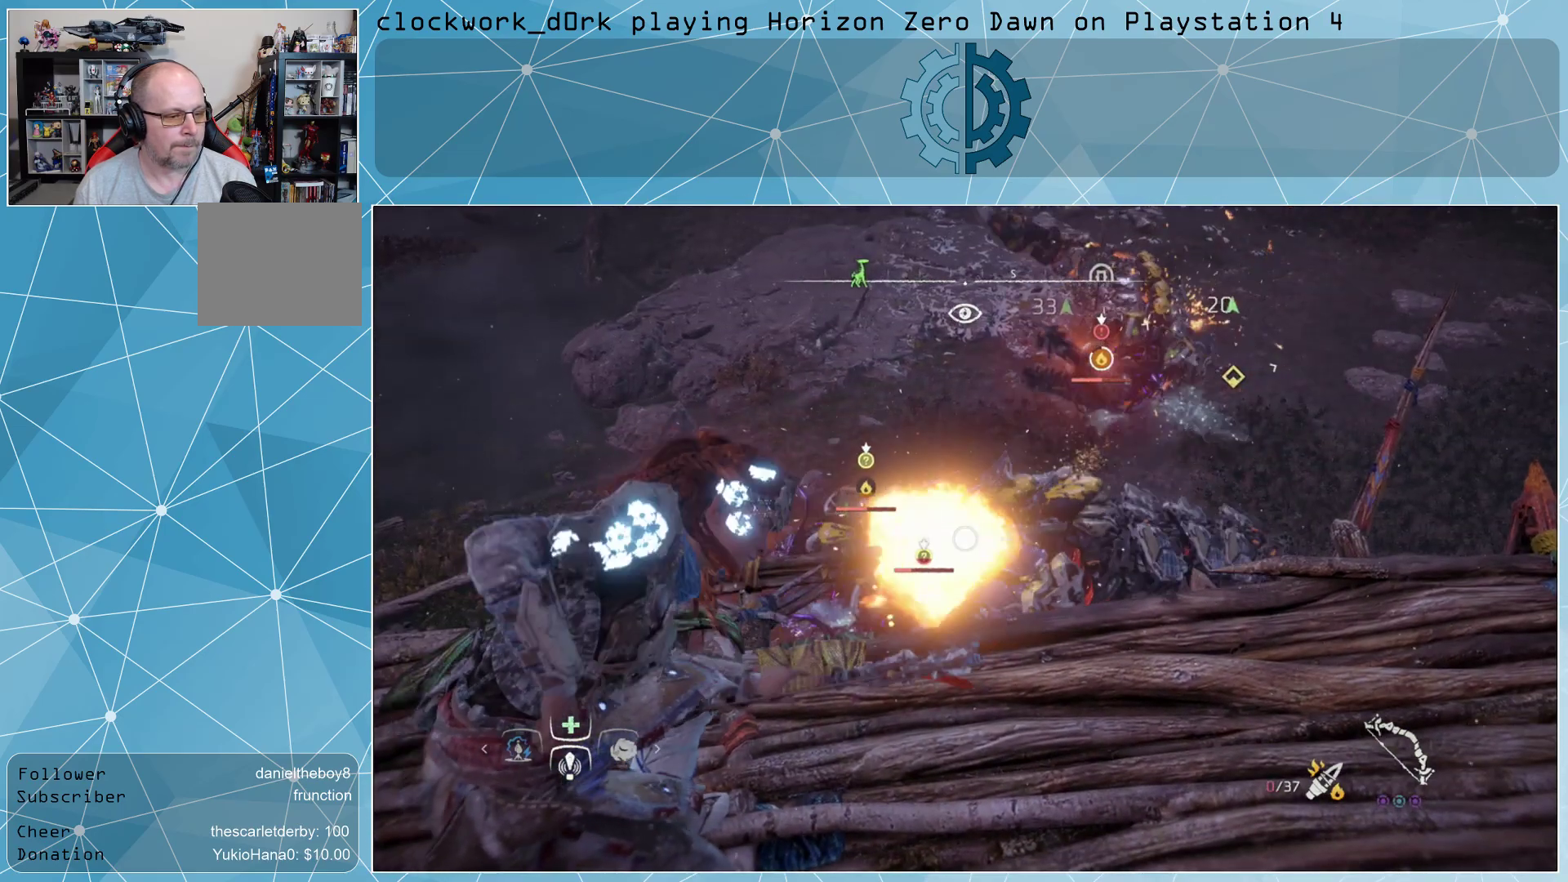
{"buttons": ["L2"], "left_stick": "center", "right_stick": "center", "events": [[400, "R2", "up"]]}
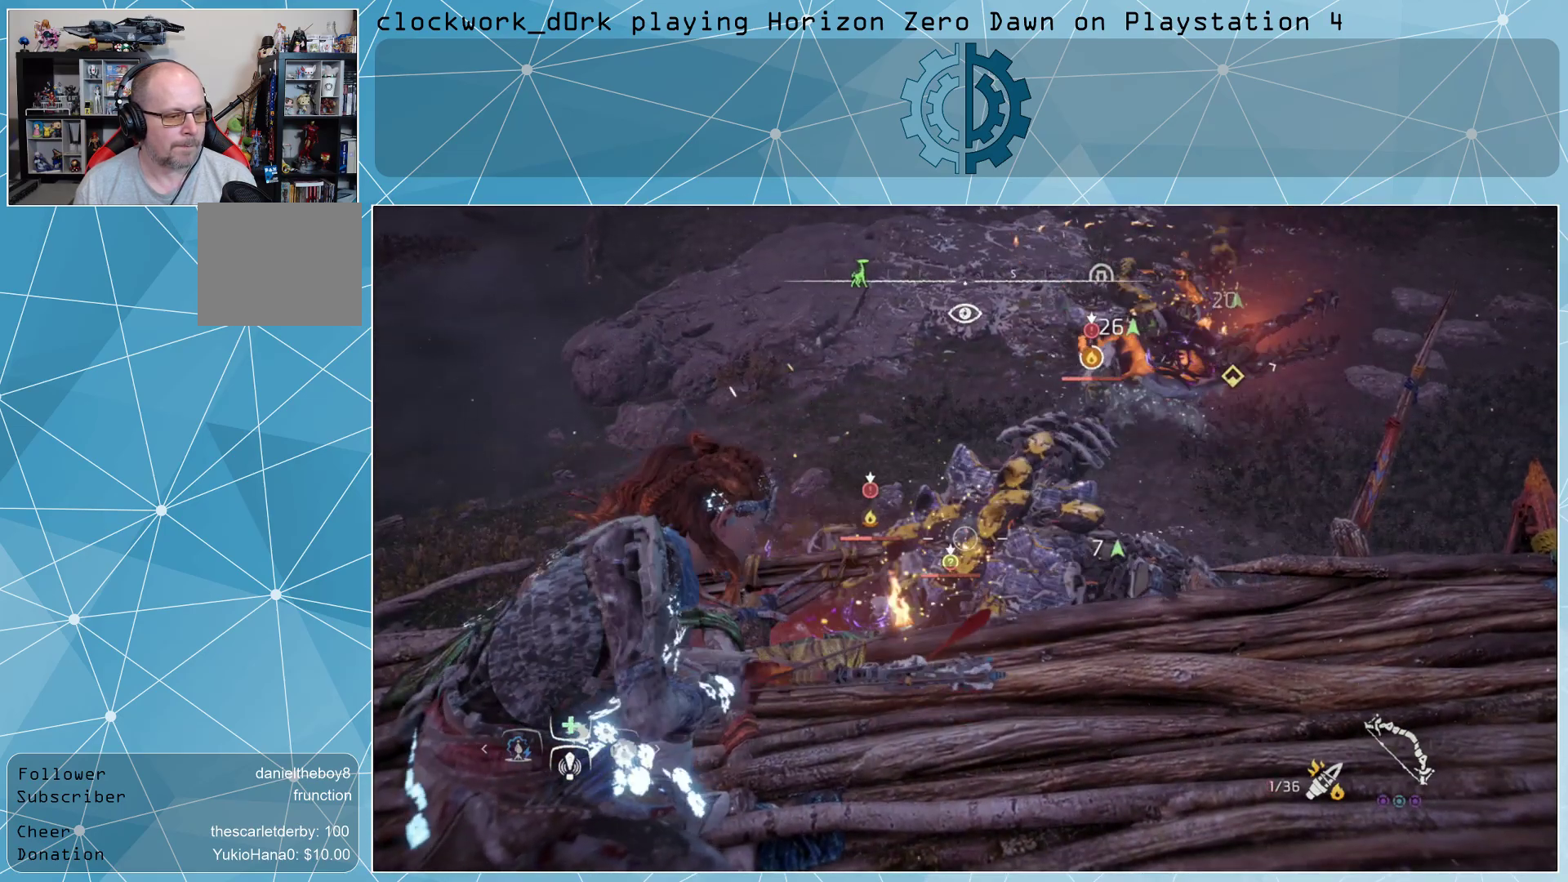
{"buttons": ["L2", "R2"], "left_stick": "center", "right_stick": "right", "events": [[33, "R2", "down"], [500, "right_stick", "right"]]}
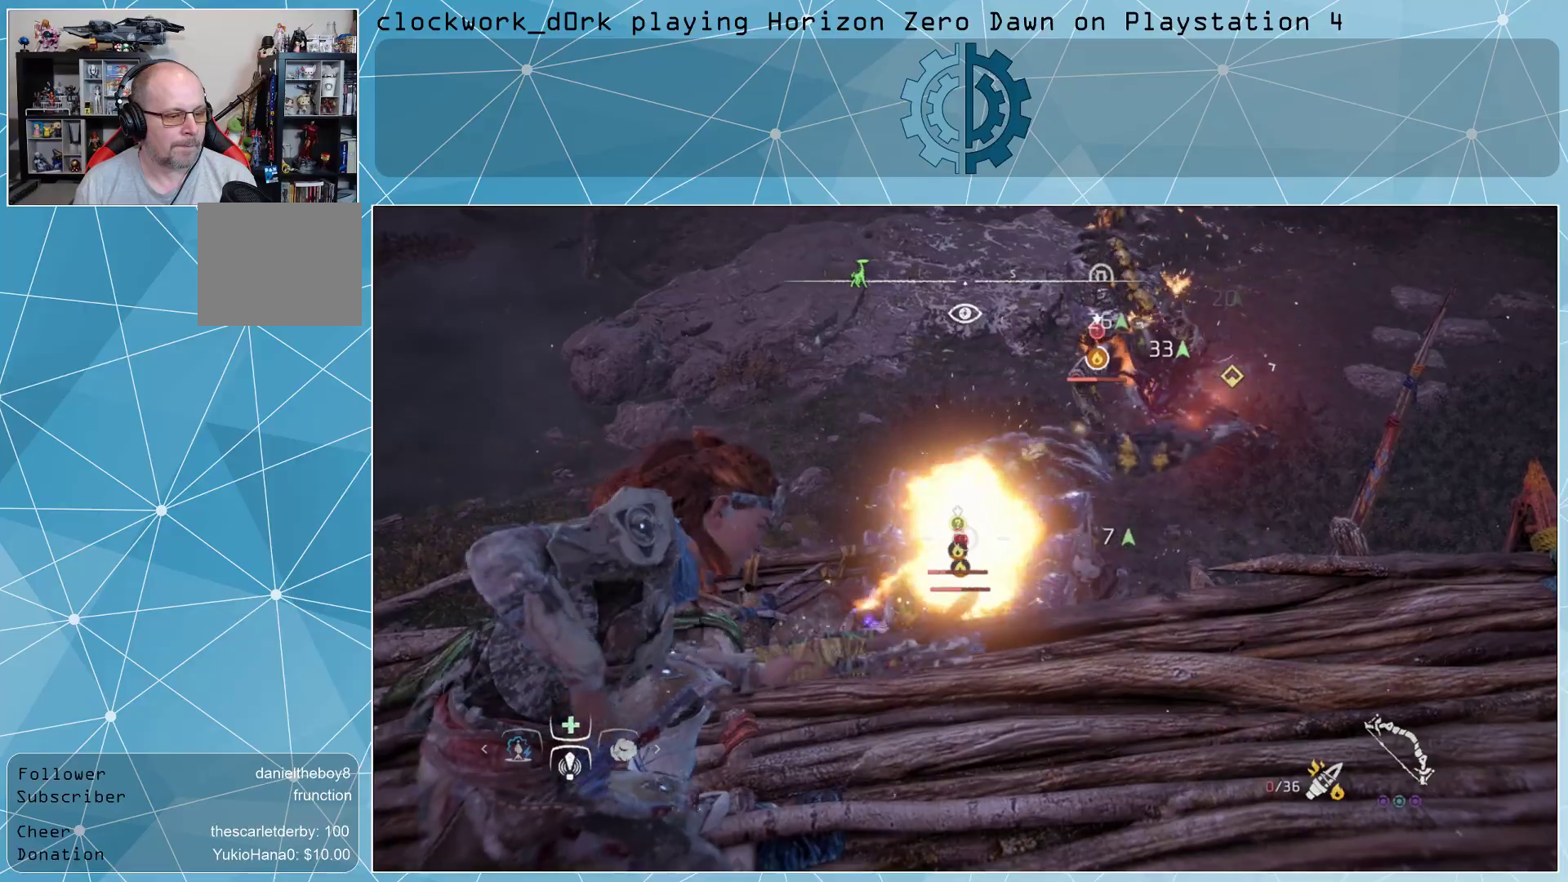
{"buttons": ["L2", "R2"], "left_stick": "center", "right_stick": "center", "events": [[100, "right_stick", "center"], [200, "R2", "up"], [367, "R2", "down"]]}
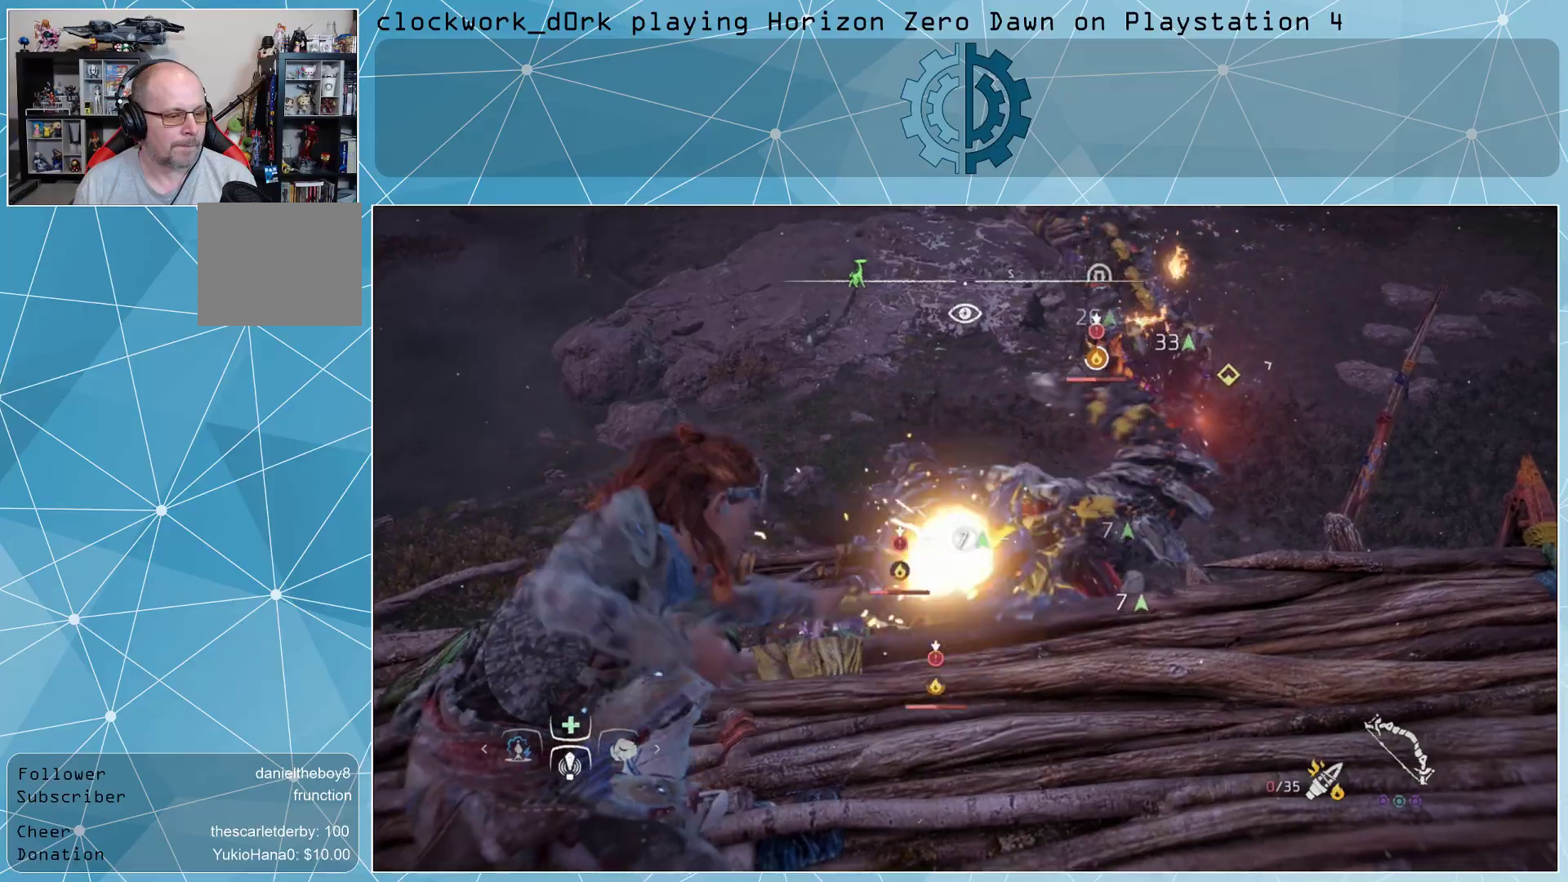
{"buttons": ["L2"], "left_stick": "center", "right_stick": "center", "events": [[467, "R2", "up"]]}
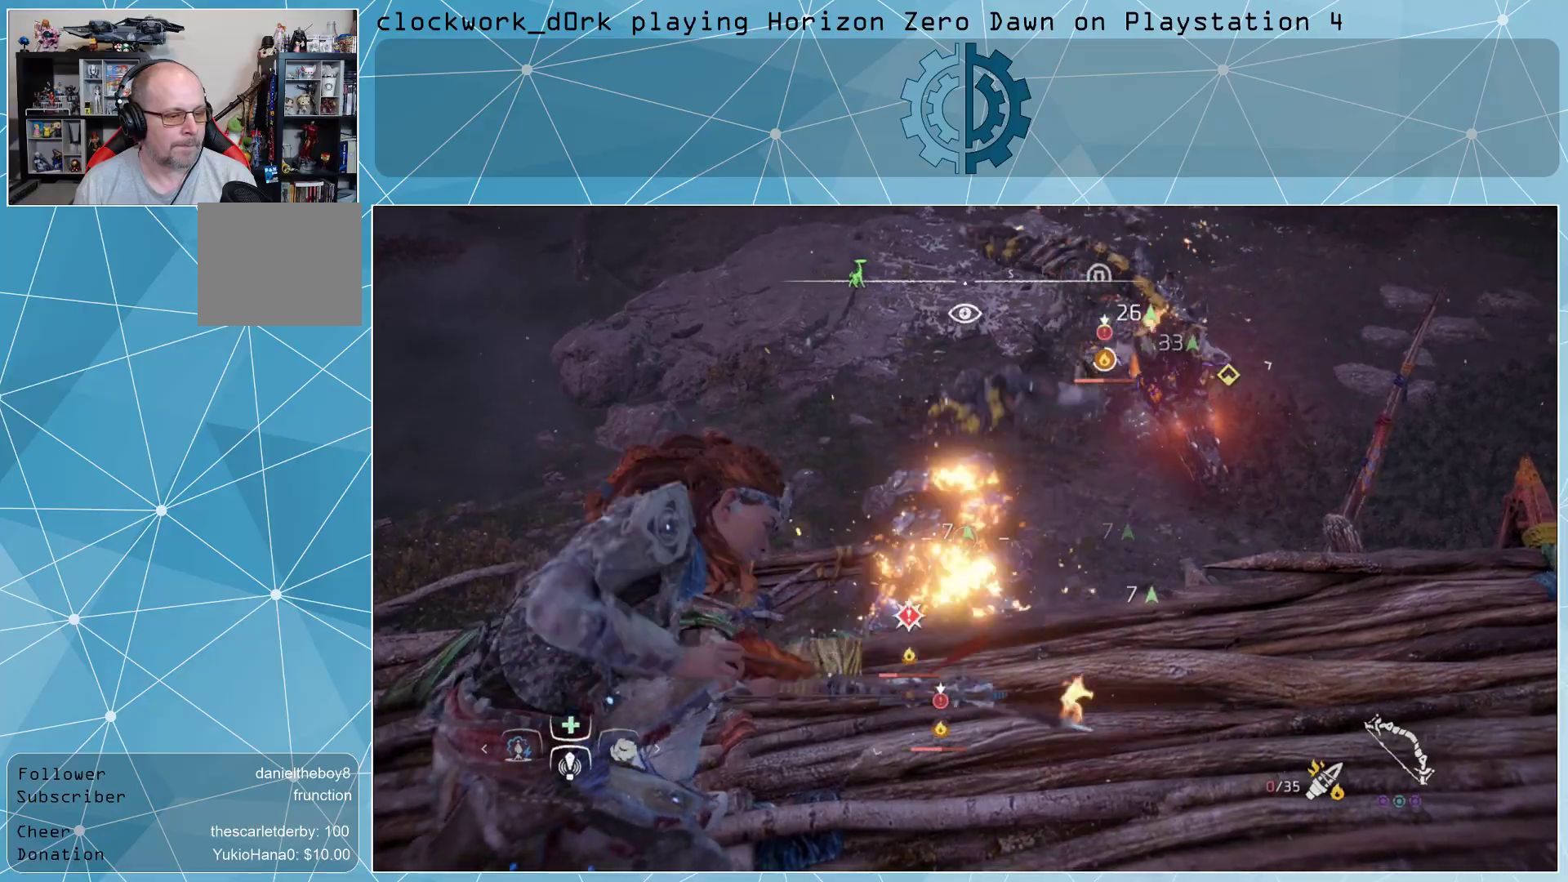
{"buttons": [], "left_stick": "down-left", "right_stick": "center", "events": [[200, "L2", "up"], [233, "left_stick", "down"], [300, "CIRCLE", "down"], [300, "left_stick", "down-left"], [367, "CIRCLE", "up"], [433, "CIRCLE", "down"], [500, "CIRCLE", "up"]]}
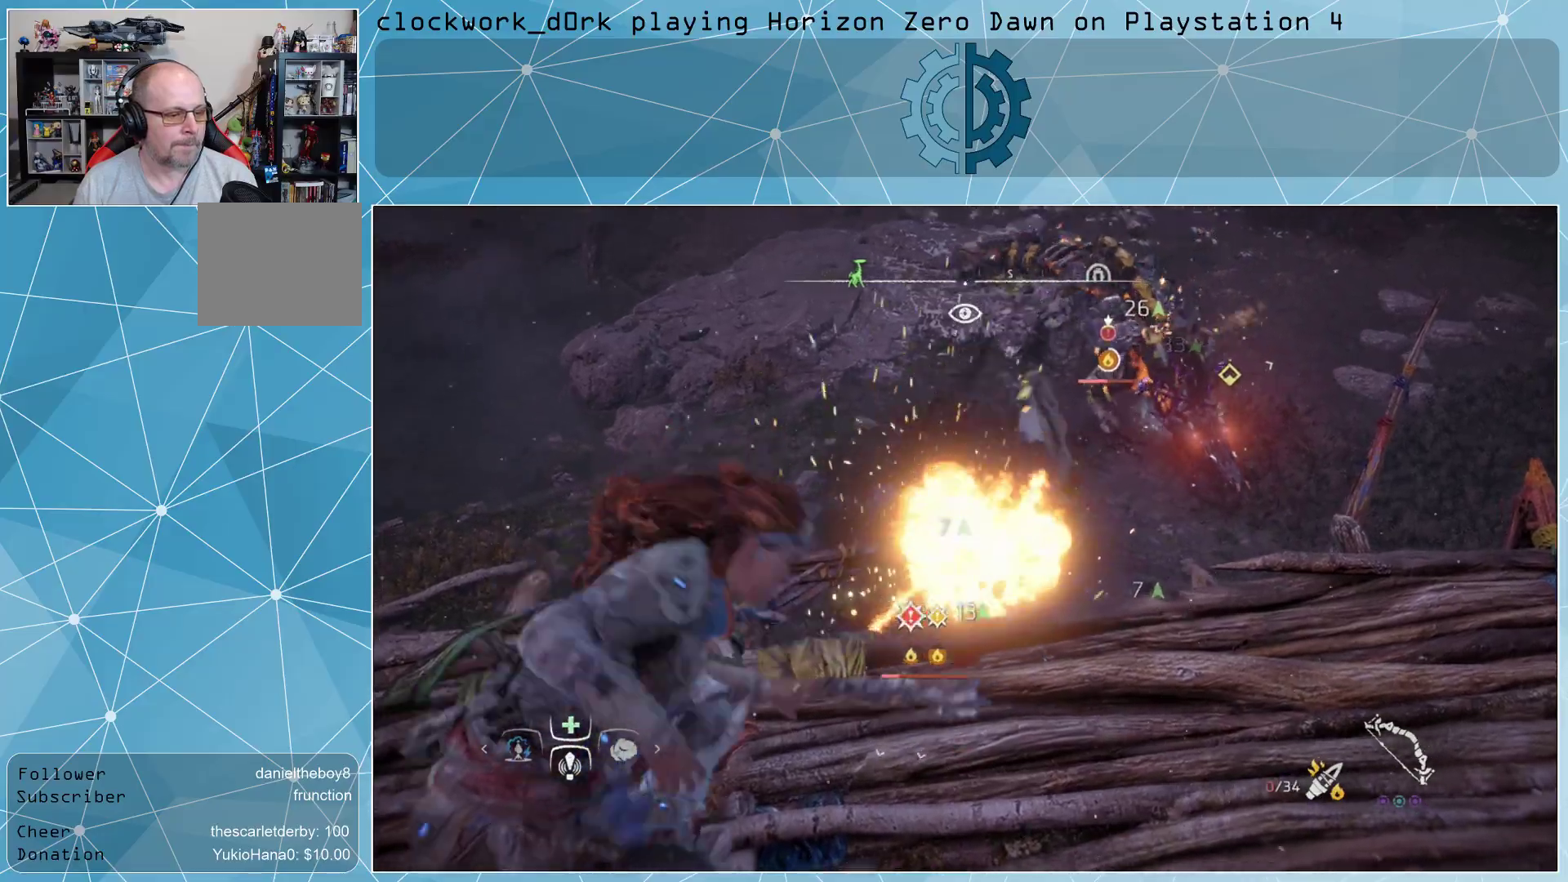
{"buttons": [], "left_stick": "down-left", "right_stick": "center", "events": [[67, "CIRCLE", "down"], [133, "CIRCLE", "up"], [233, "CIRCLE", "down"], [267, "CIRCLE", "up"], [400, "CIRCLE", "down"], [467, "CIRCLE", "up"]]}
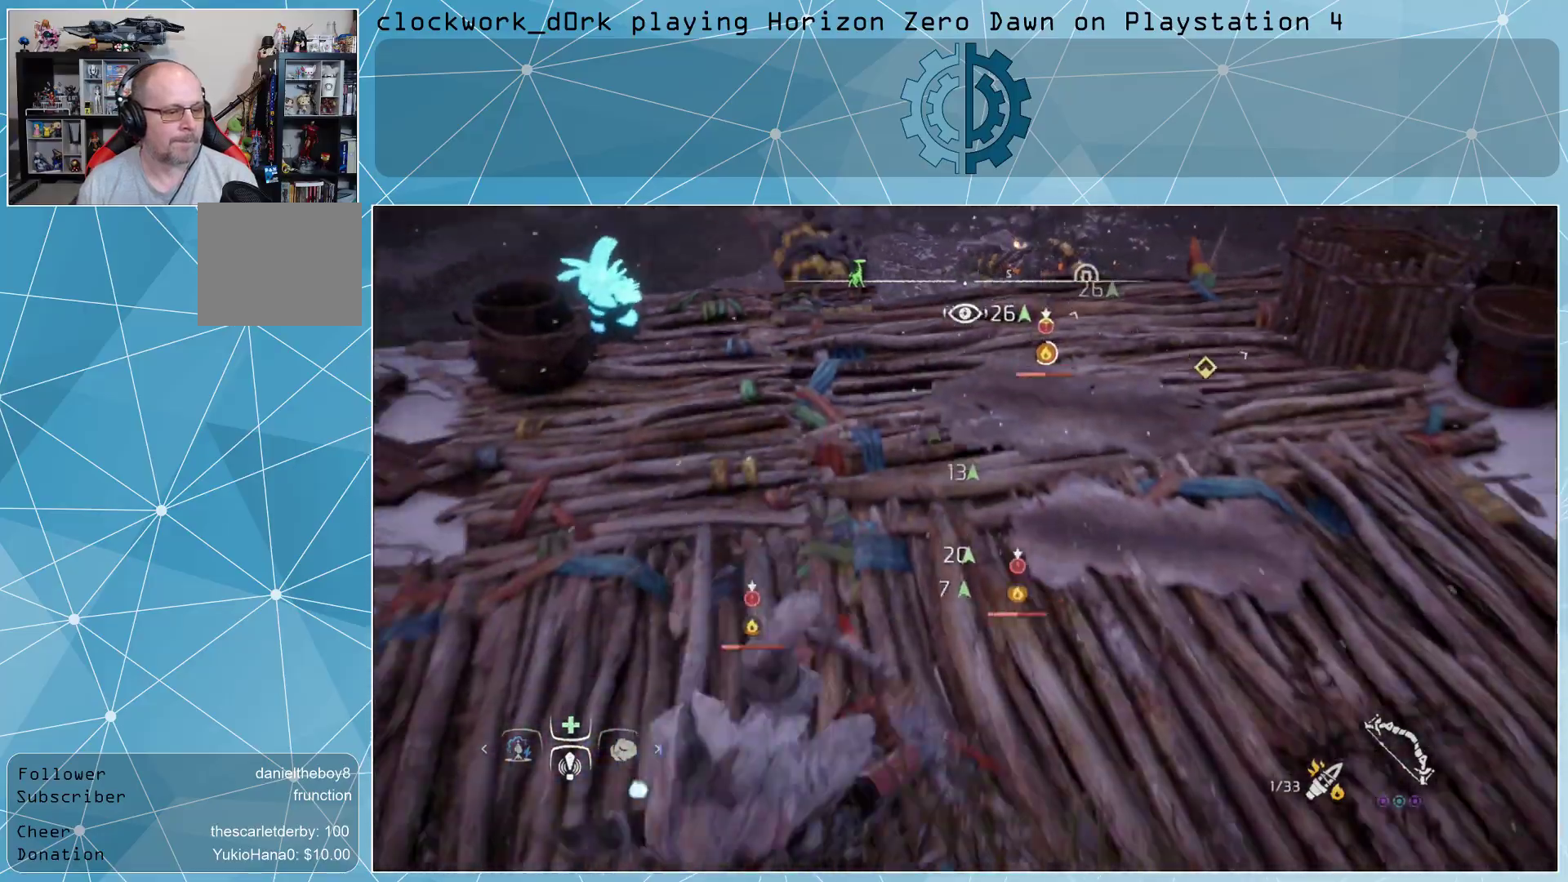
{"buttons": [], "left_stick": "down-left", "right_stick": "center", "events": [[33, "CIRCLE", "down"], [100, "CIRCLE", "up"], [167, "CIRCLE", "down"], [233, "CIRCLE", "up"]]}
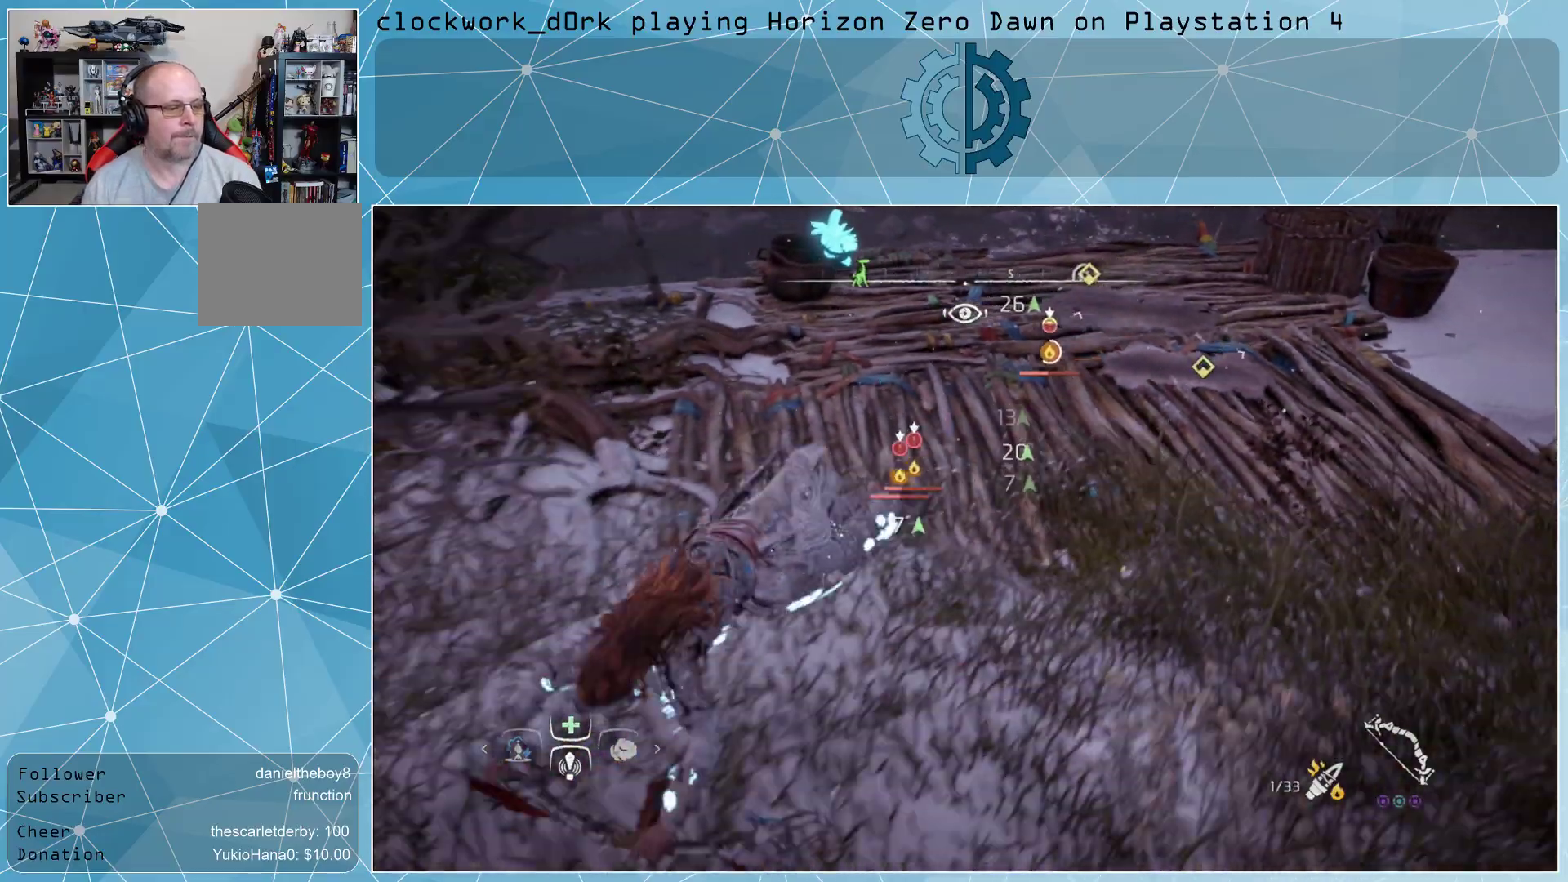
{"buttons": [], "left_stick": "down-left", "right_stick": "center", "events": [[133, "right_stick", "up-right"], [333, "right_stick", "center"]]}
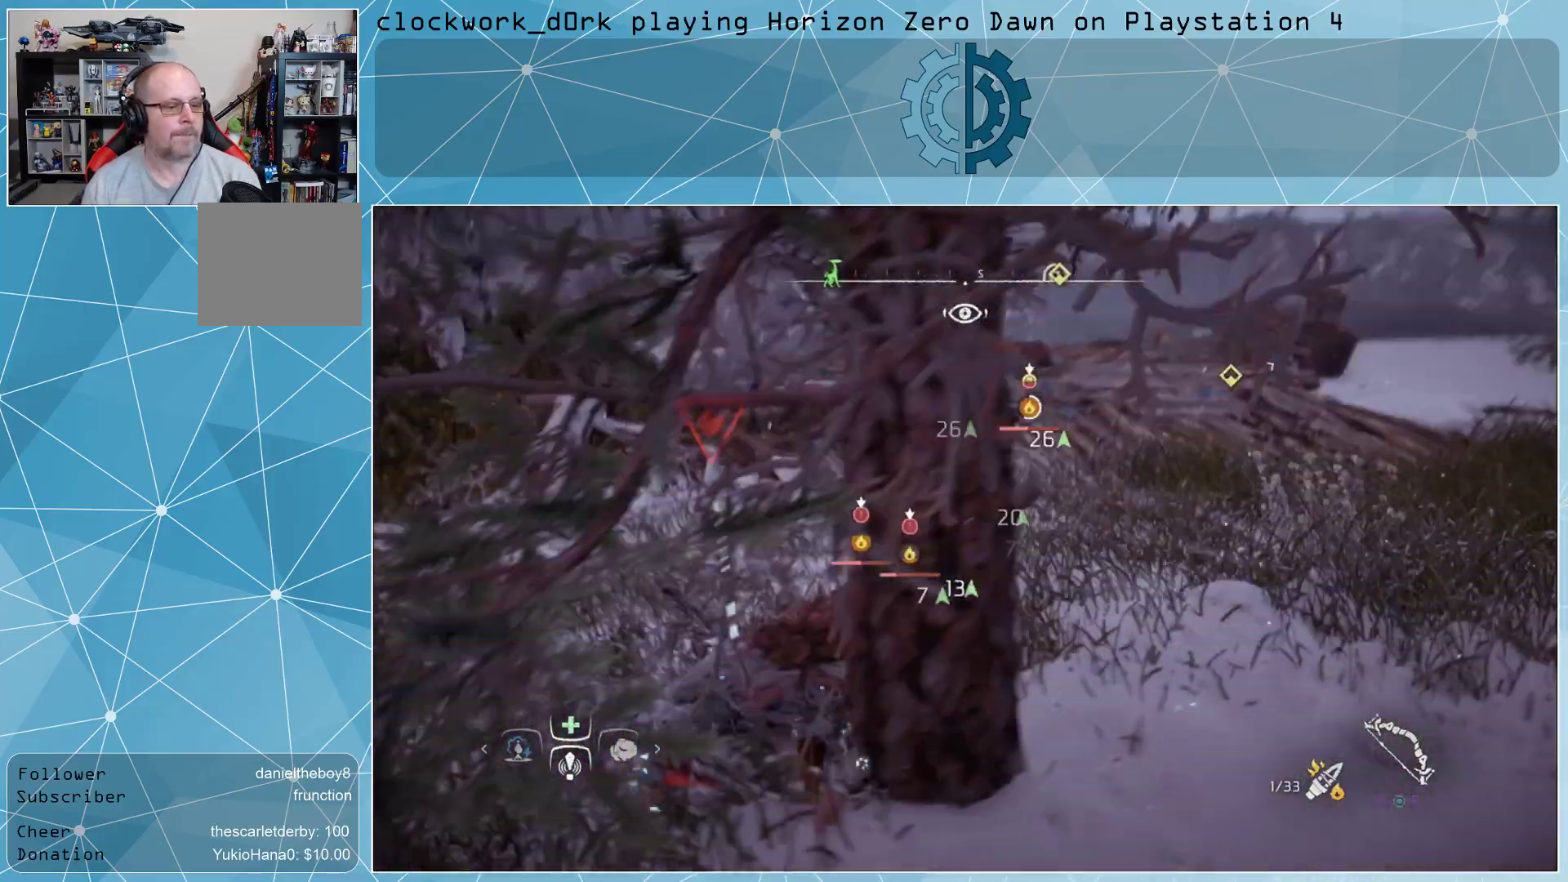
{"buttons": [], "left_stick": "down-left", "right_stick": "right", "events": [[400, "right_stick", "right"]]}
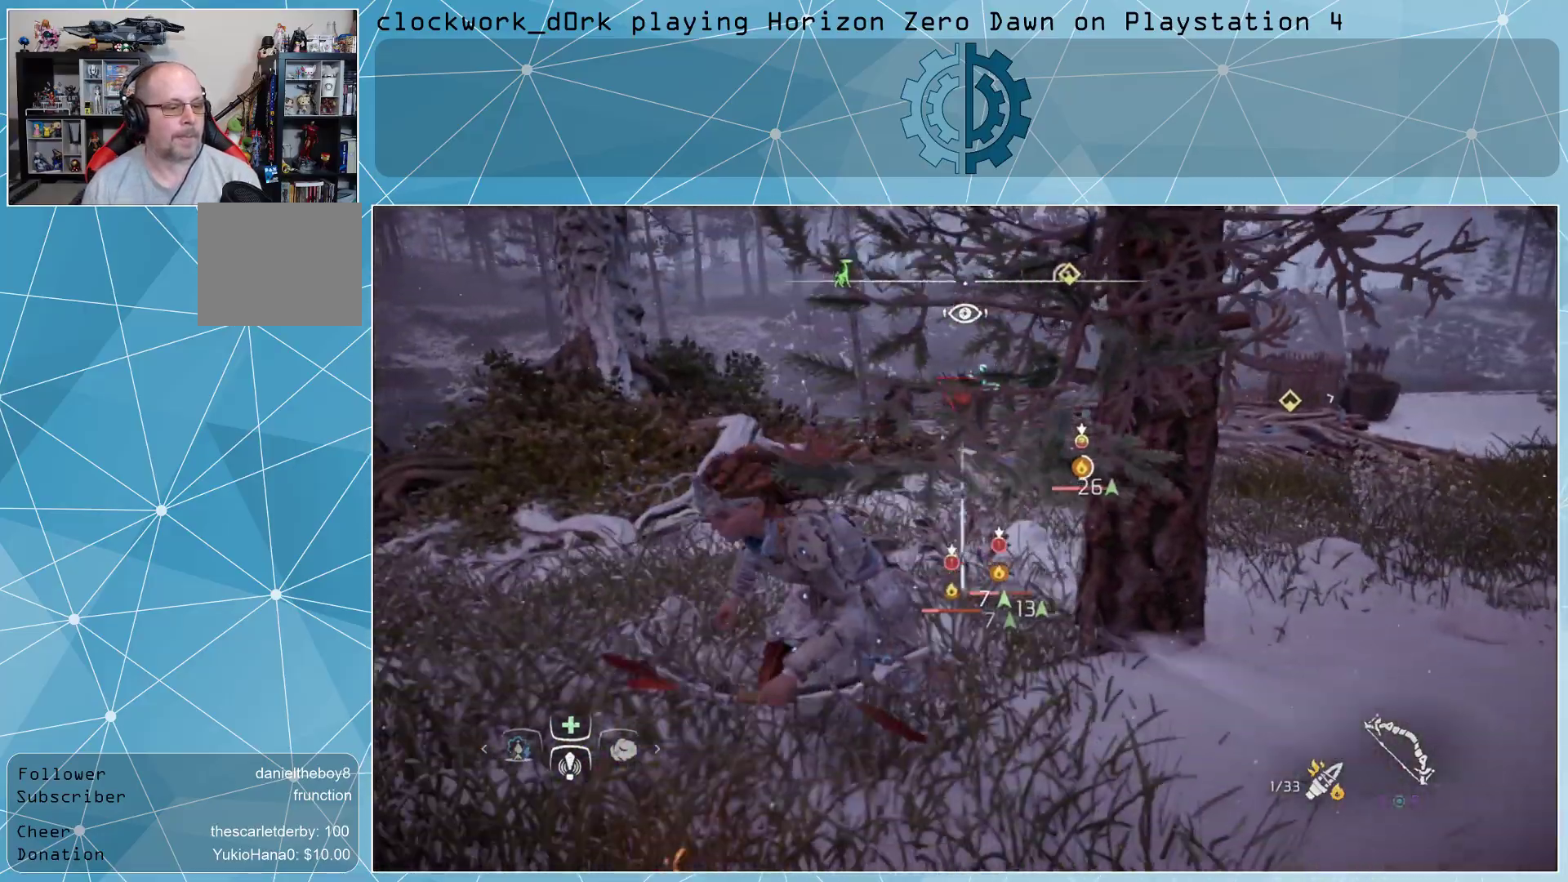
{"buttons": [], "left_stick": "center", "right_stick": "center", "events": [[33, "right_stick", "center"], [333, "left_stick", "center"]]}
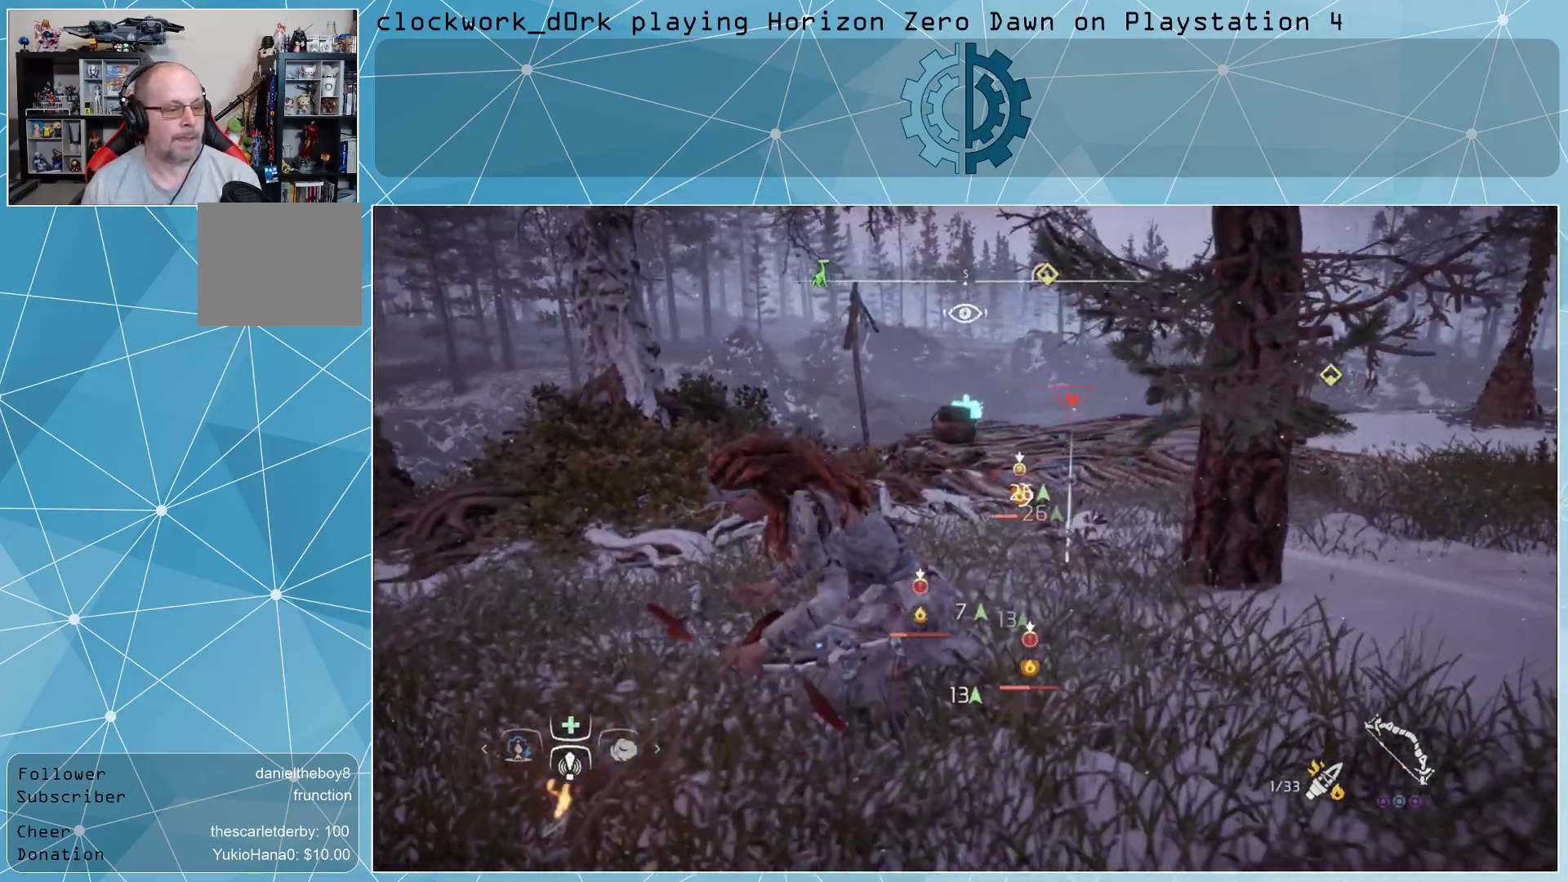
{"buttons": [], "left_stick": "center", "right_stick": "center", "events": []}
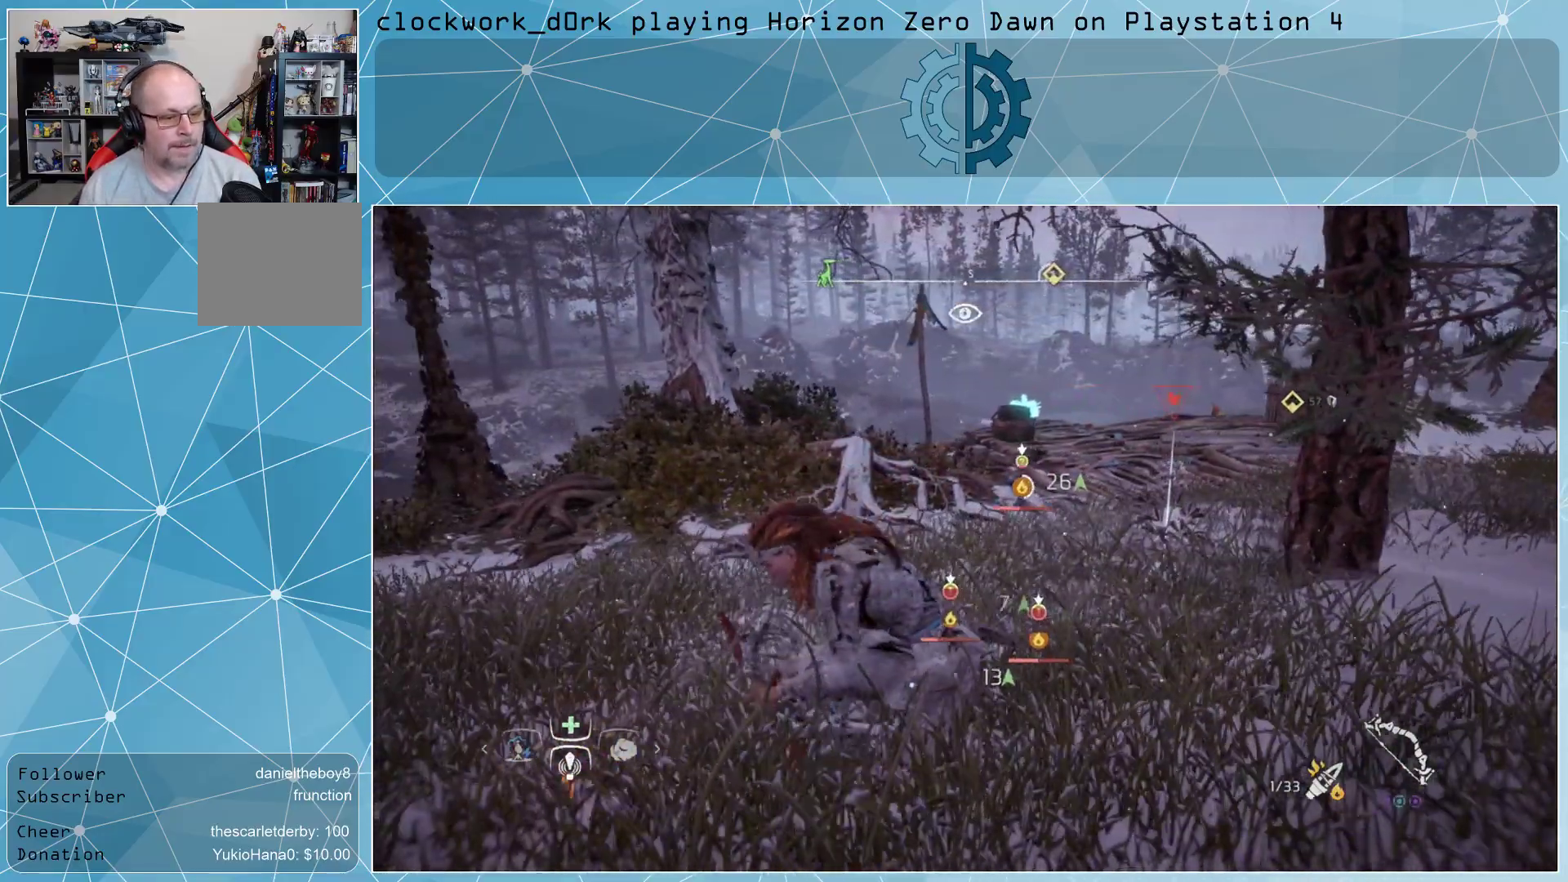
{"buttons": [], "left_stick": "center", "right_stick": "center", "events": []}
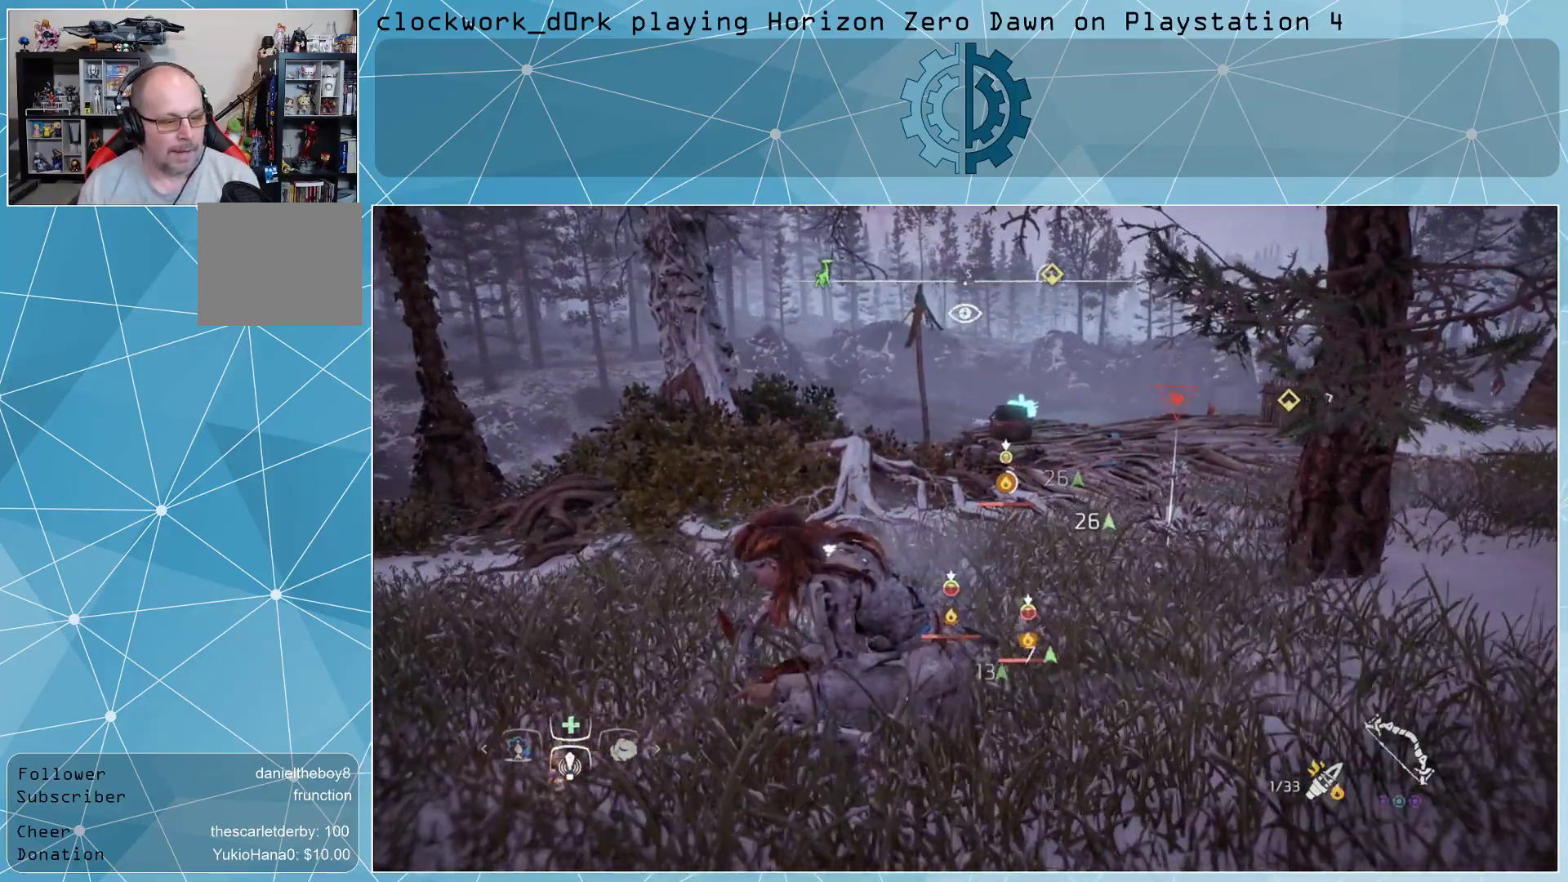
{"buttons": [], "left_stick": "center", "right_stick": "center", "events": []}
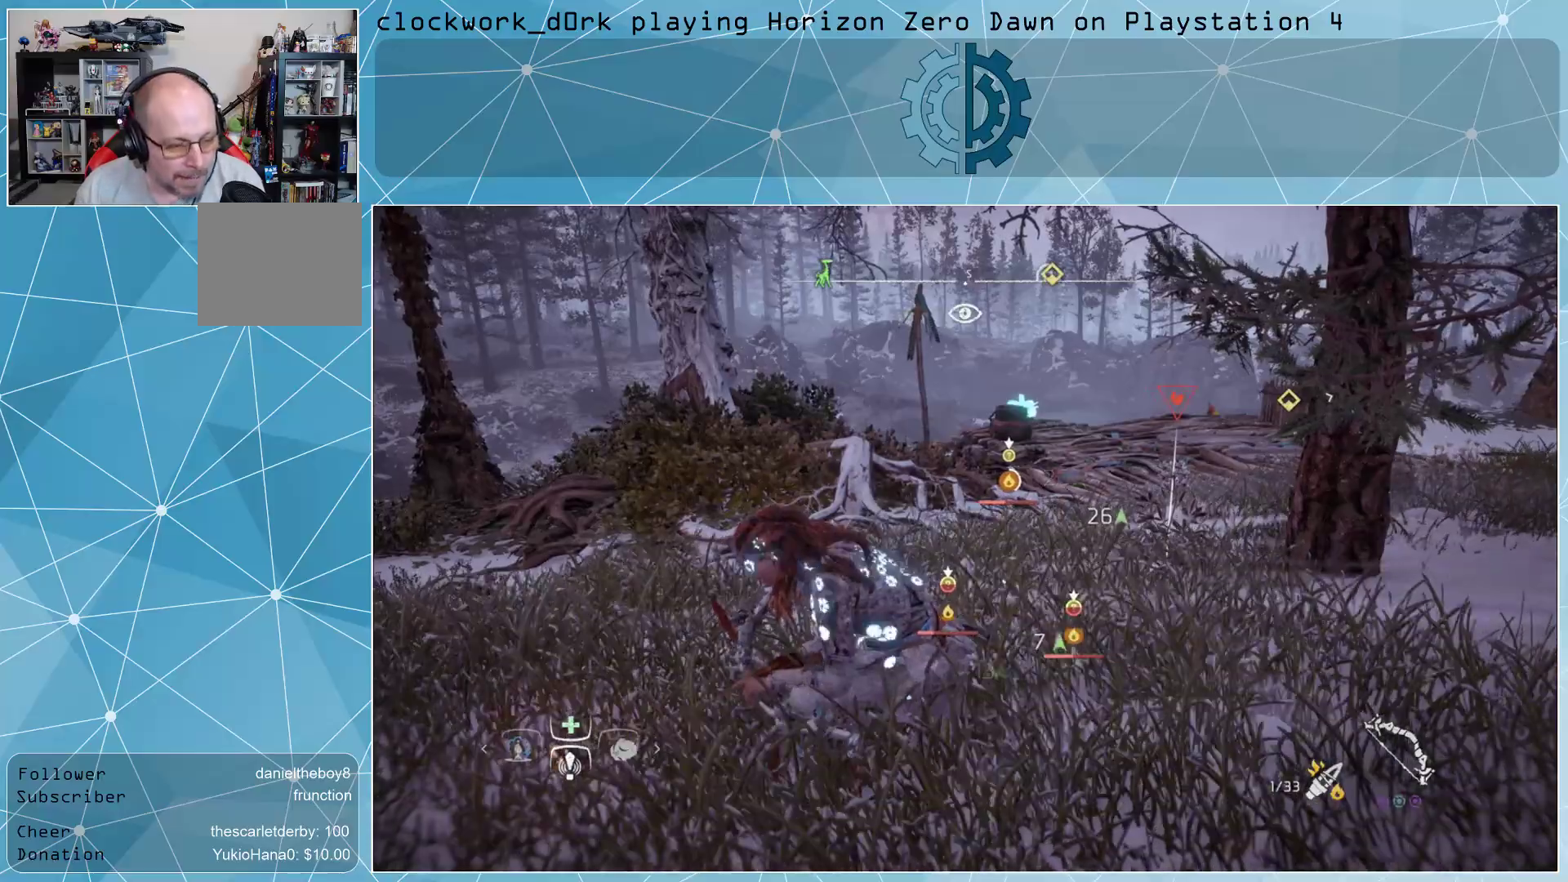
{"buttons": [], "left_stick": "left", "right_stick": "center", "events": [[267, "left_stick", "left"]]}
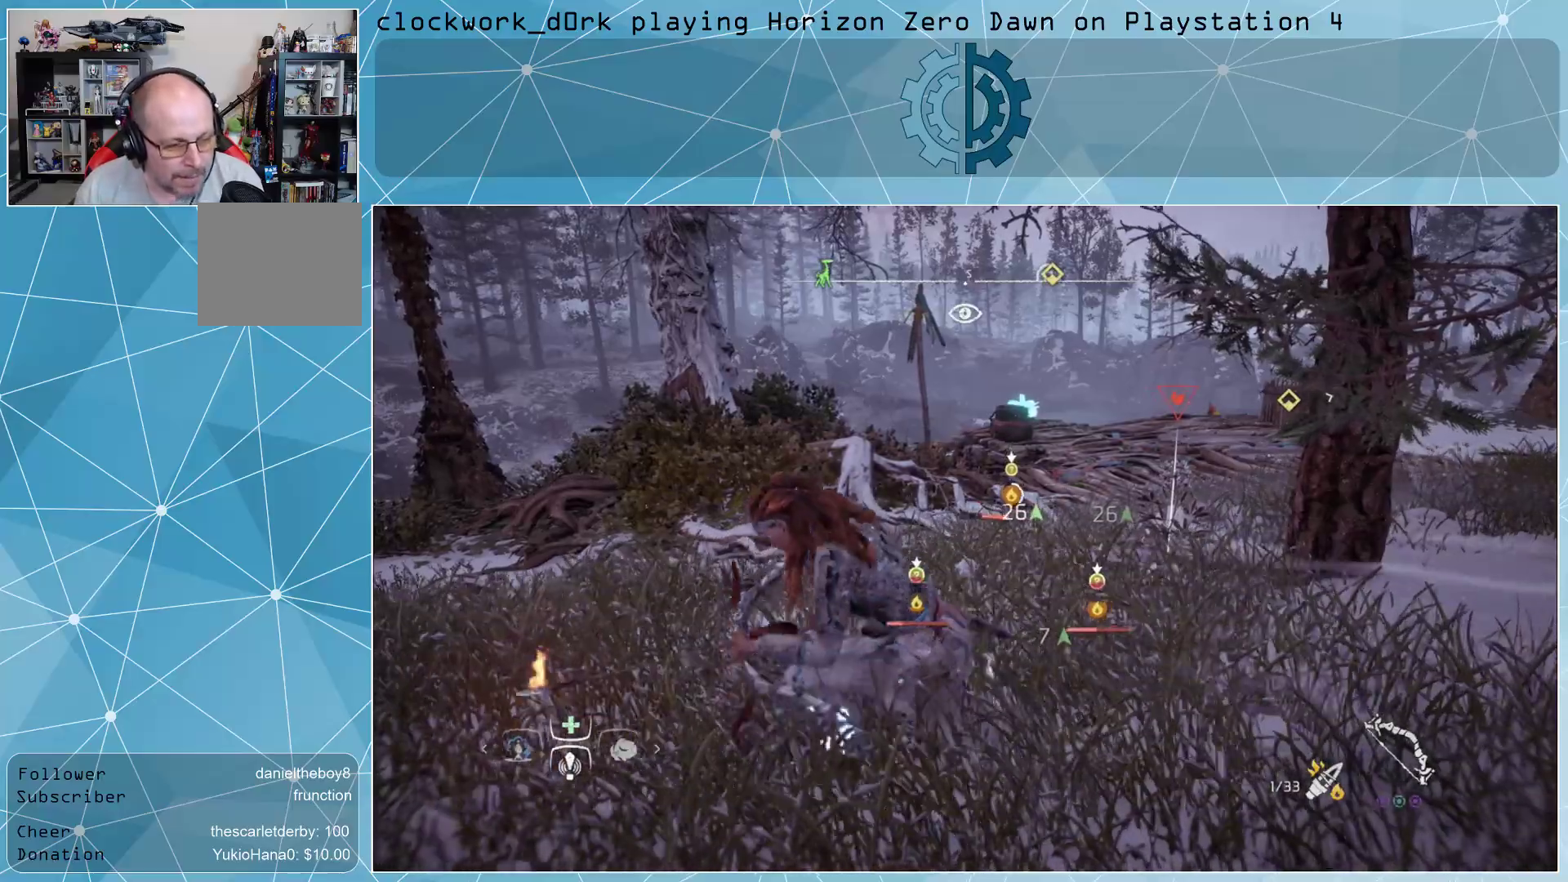
{"buttons": [], "left_stick": "left", "right_stick": "center", "events": [[33, "right_stick", "right"], [200, "right_stick", "center"]]}
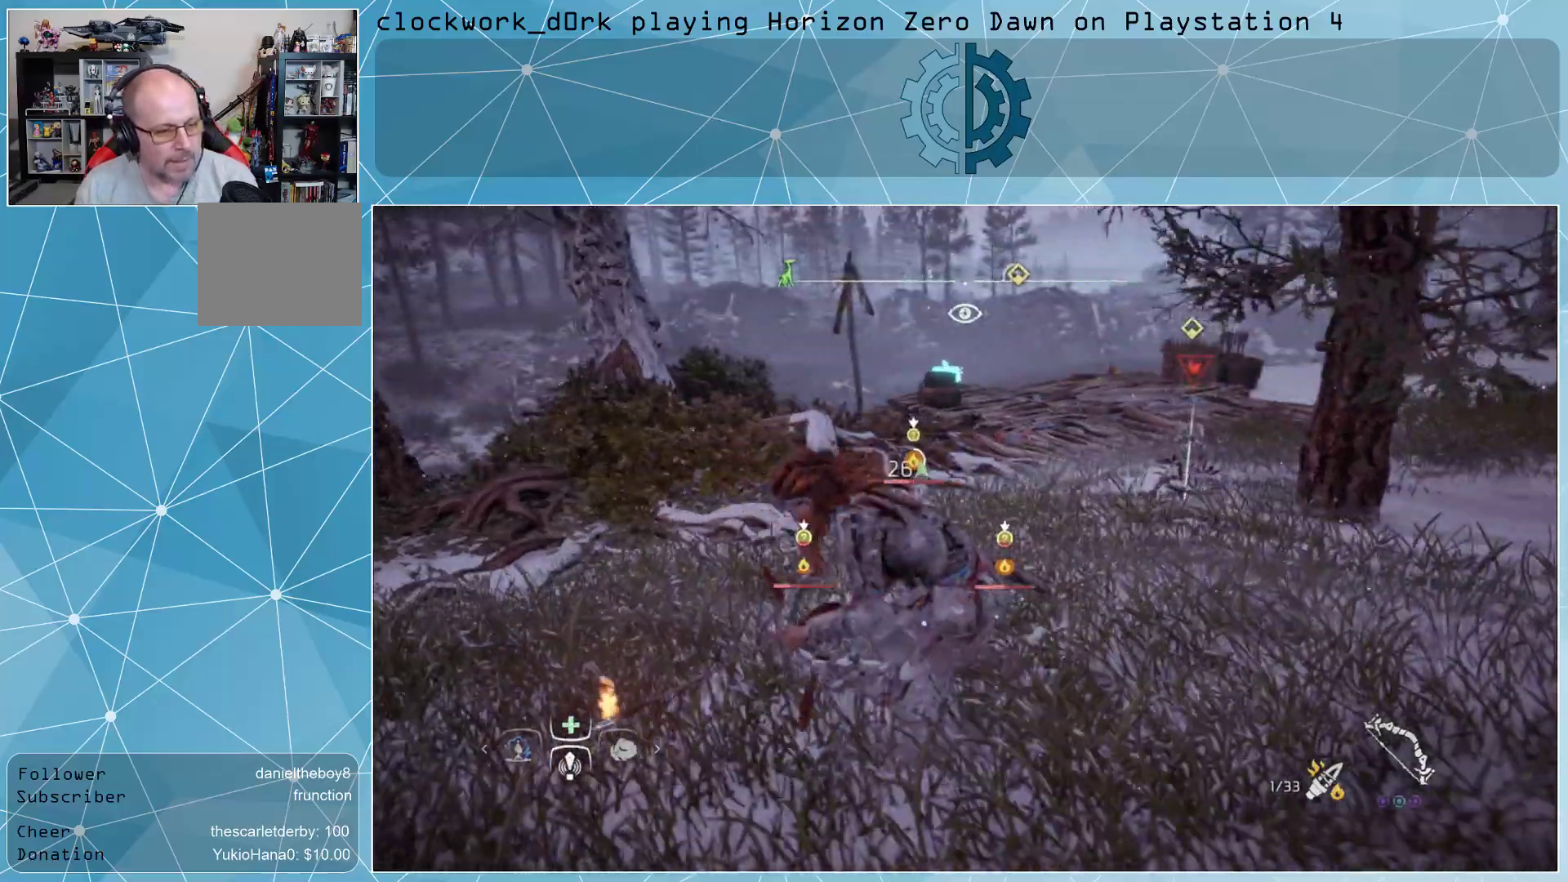
{"buttons": [], "left_stick": "center", "right_stick": "center", "events": [[400, "left_stick", "center"]]}
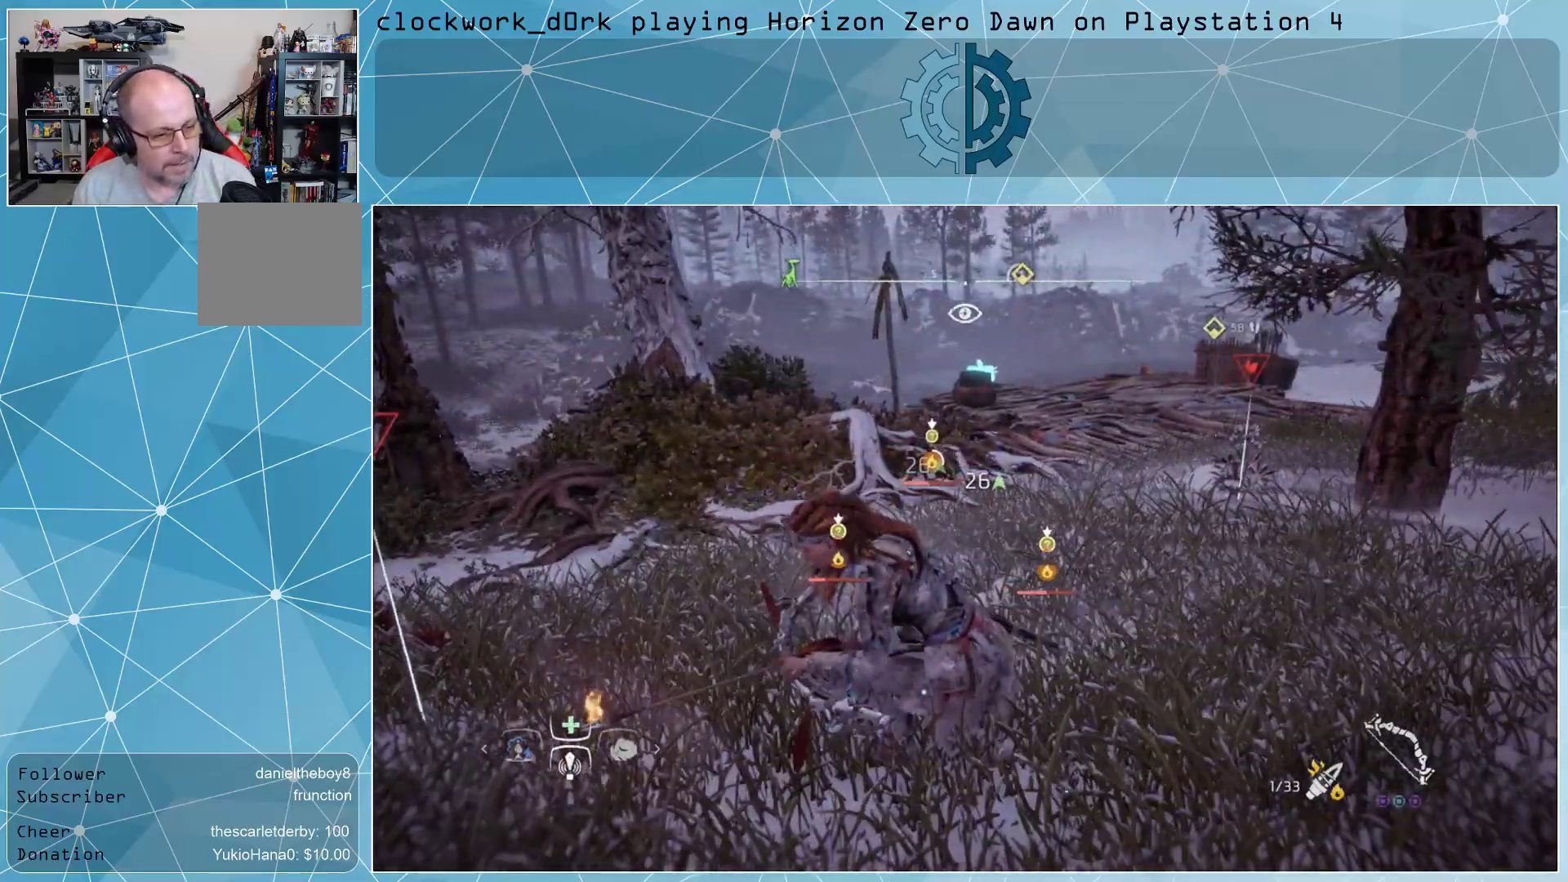
{"buttons": [], "left_stick": "up", "right_stick": "center", "events": [[267, "left_stick", "up"]]}
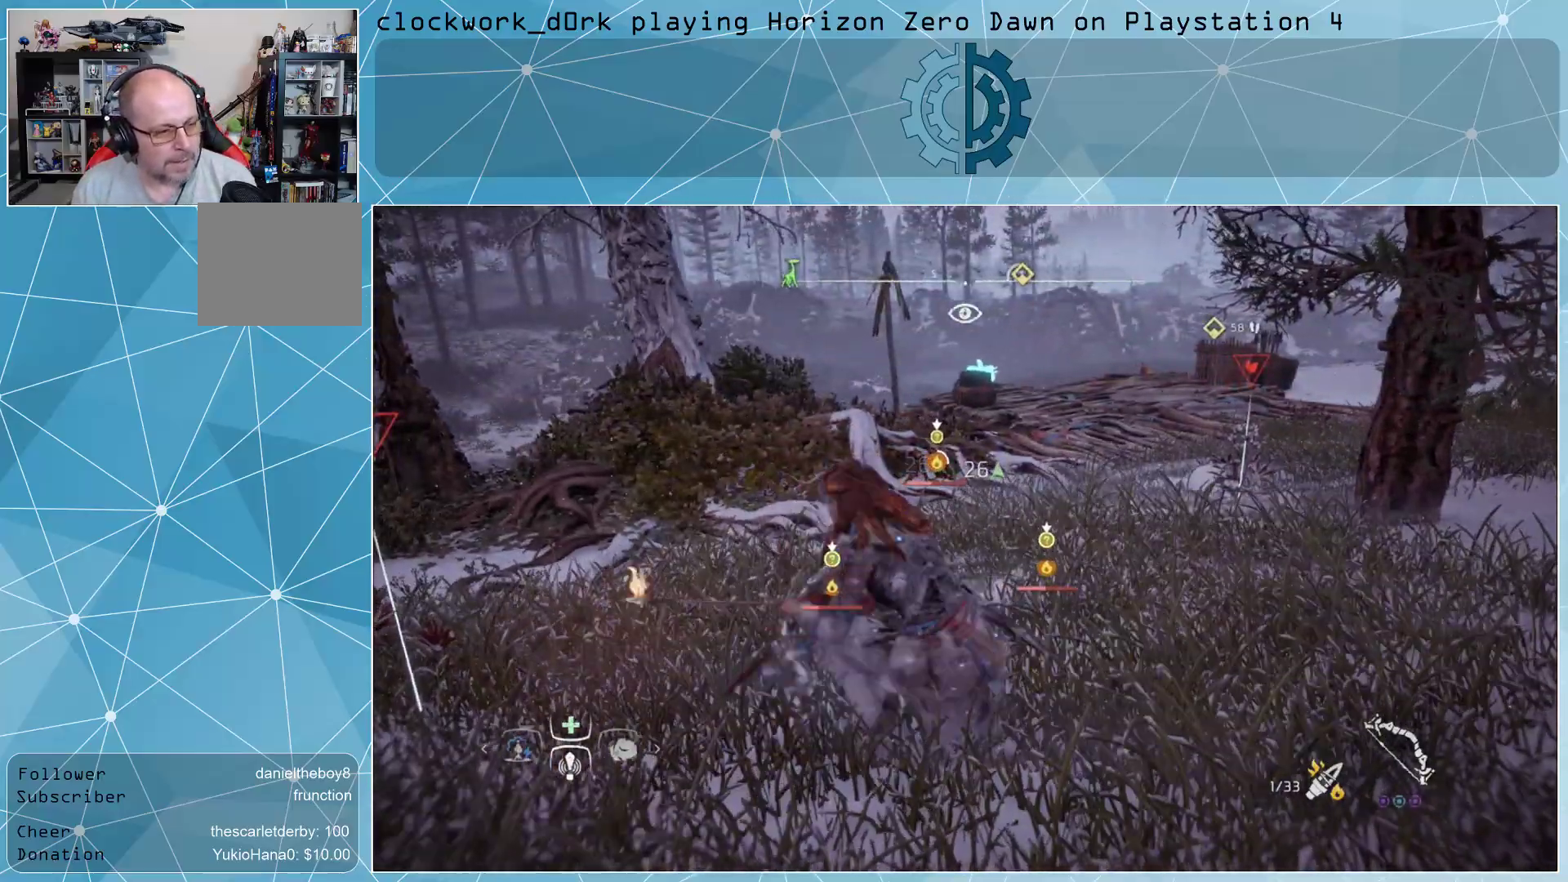
{"buttons": [], "left_stick": "center", "right_stick": "center", "events": [[367, "left_stick", "center"]]}
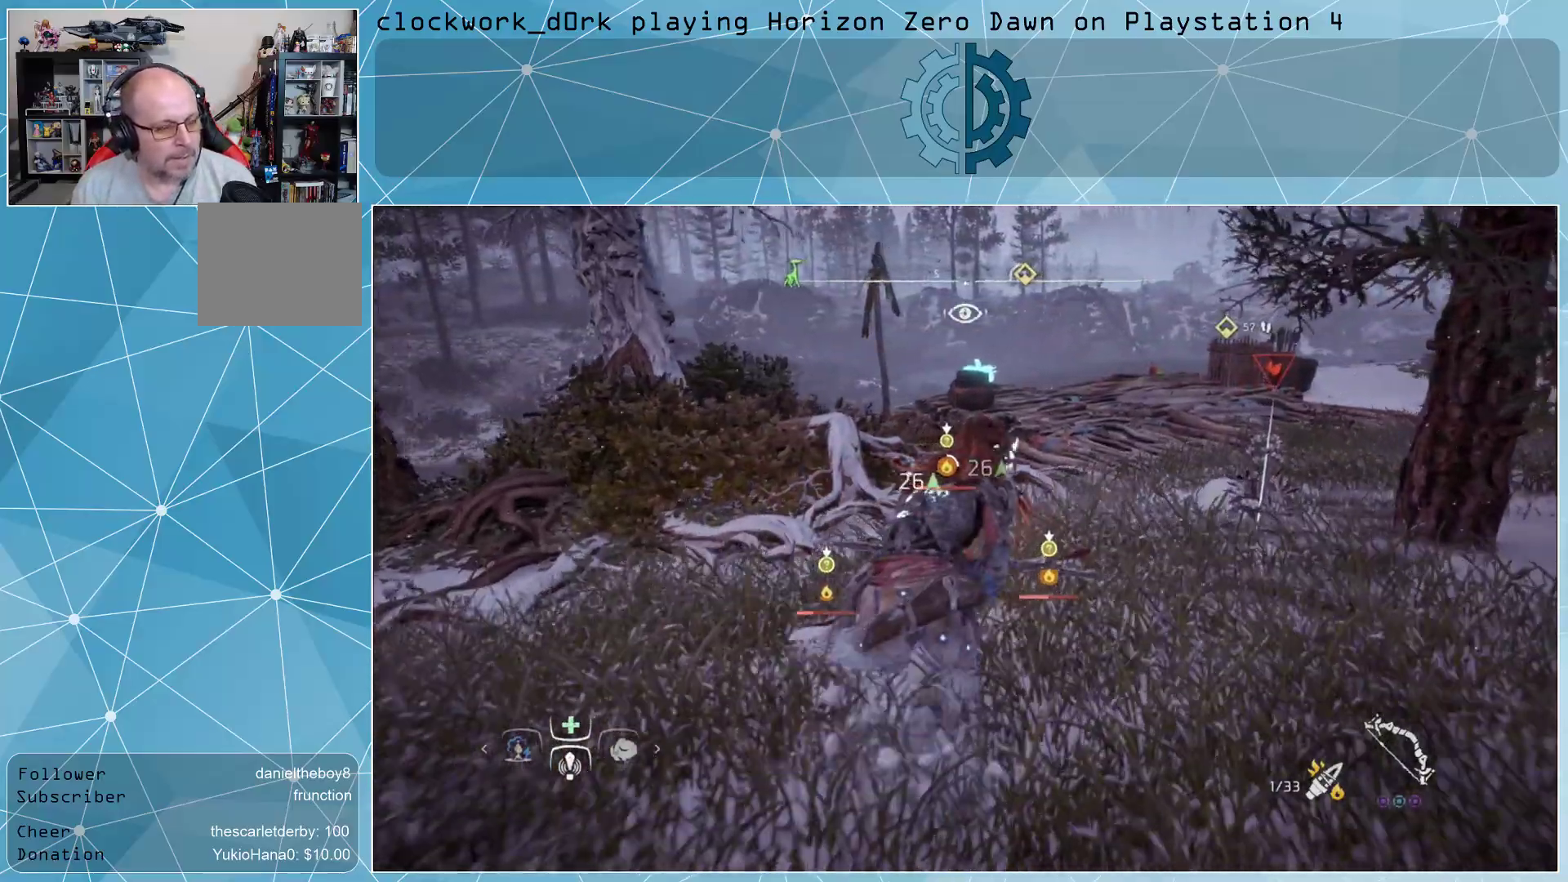
{"buttons": [], "left_stick": "up-right", "right_stick": "center", "events": [[433, "left_stick", "up-right"]]}
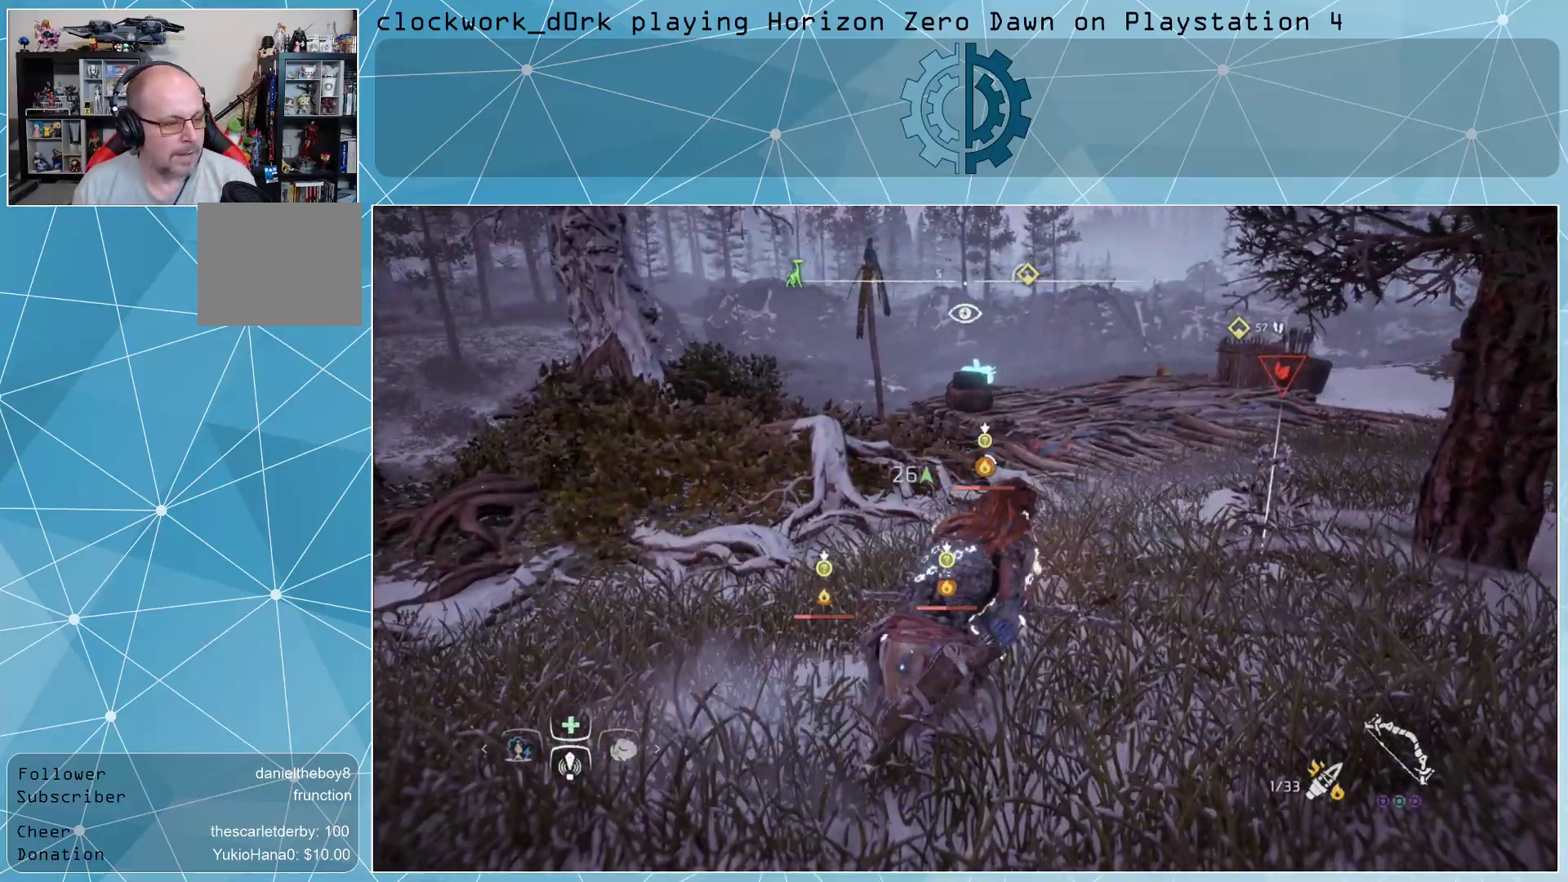
{"buttons": [], "left_stick": "up-right", "right_stick": "center", "events": []}
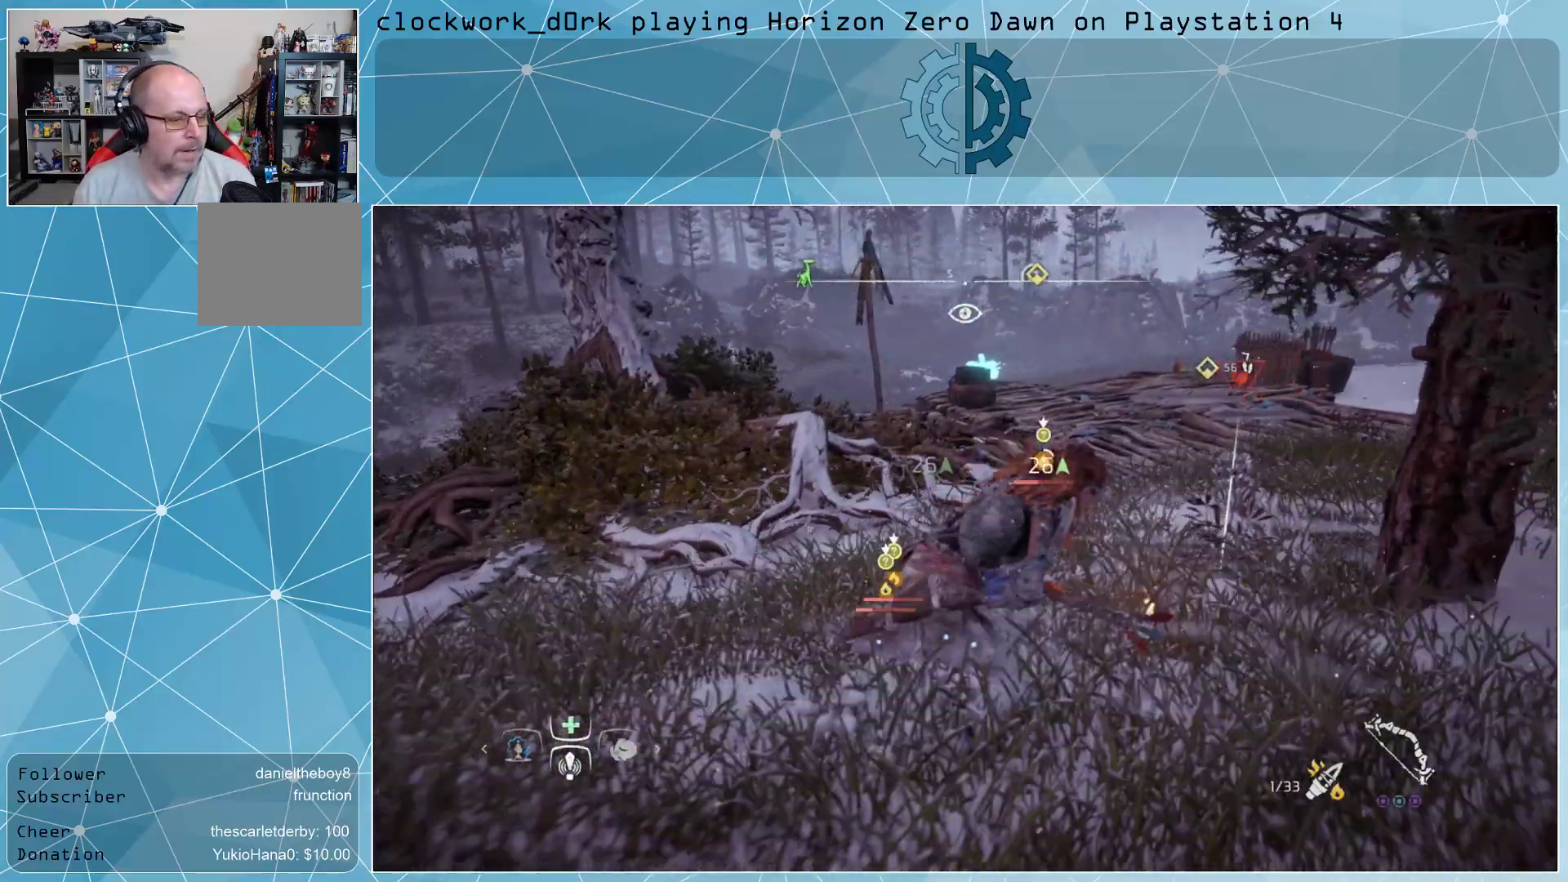
{"buttons": [], "left_stick": "center", "right_stick": "center", "events": [[167, "left_stick", "up"], [333, "left_stick", "center"]]}